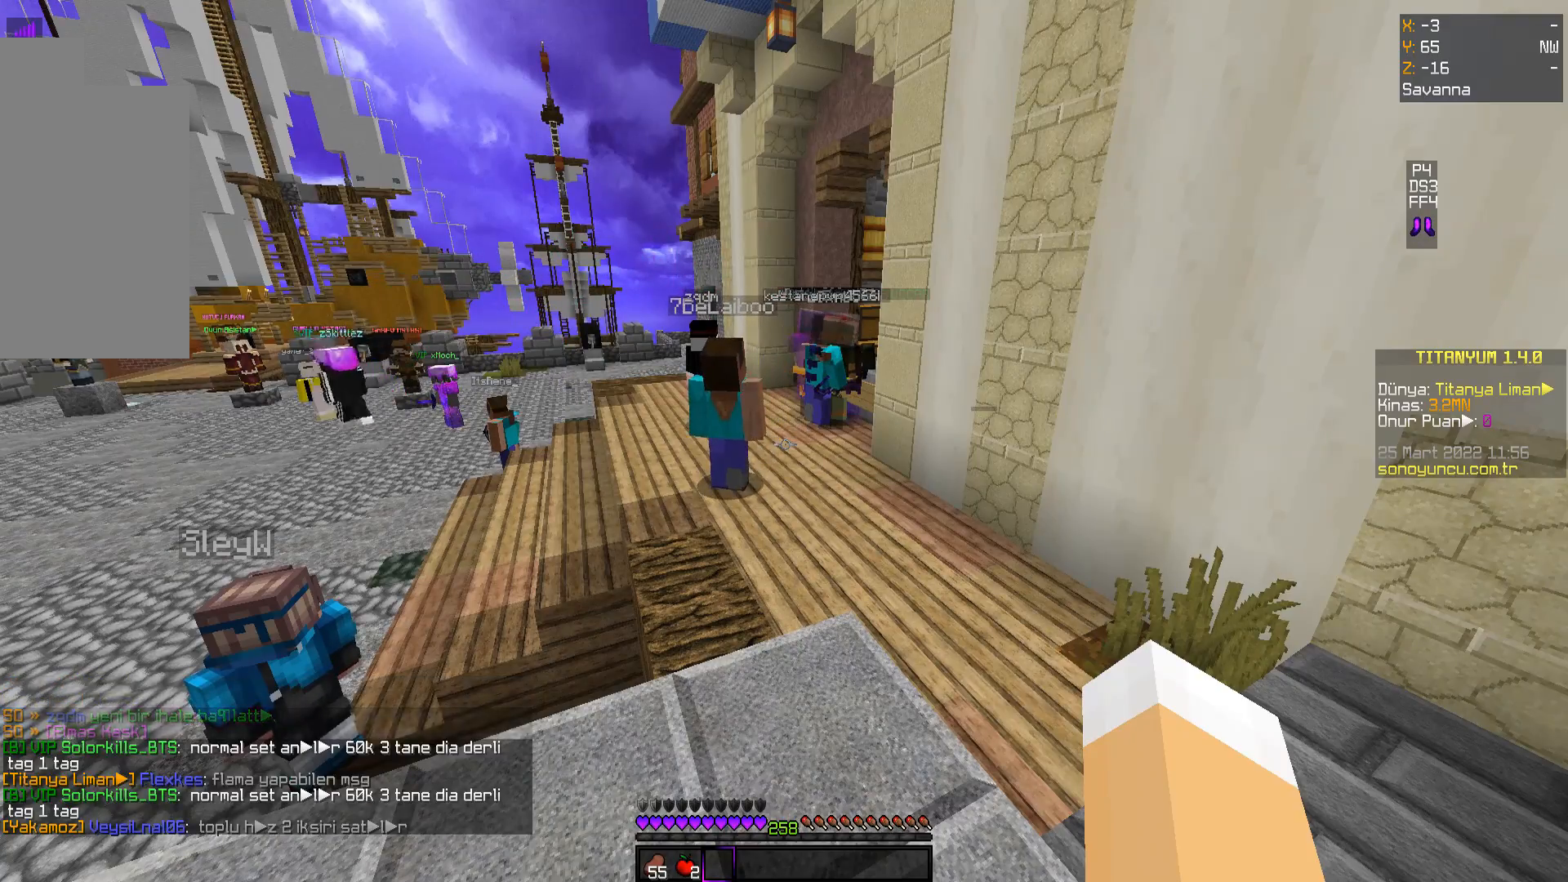
Gameplay with keyboard and mouse; each line is a JSON object with the keys and mouse buttons held at the frame after it. "events" lists presses ("down") and releases ("up") of "a", "d", "s", "space", "w", "mouse_left" and "mouse_right" between this image and that frame as [ms after this image, input, new state], when the widget could be followed in between. "mouse_left", "mouse_right" = the "left", "right" buttons of the "mouse" list. No other keys are recorded. Fast repeated clicks can show as one long hold. Mouse movement is not recorded.
{"keys": ["w"], "mouse": [], "events": [[367, "w", "down"]]}
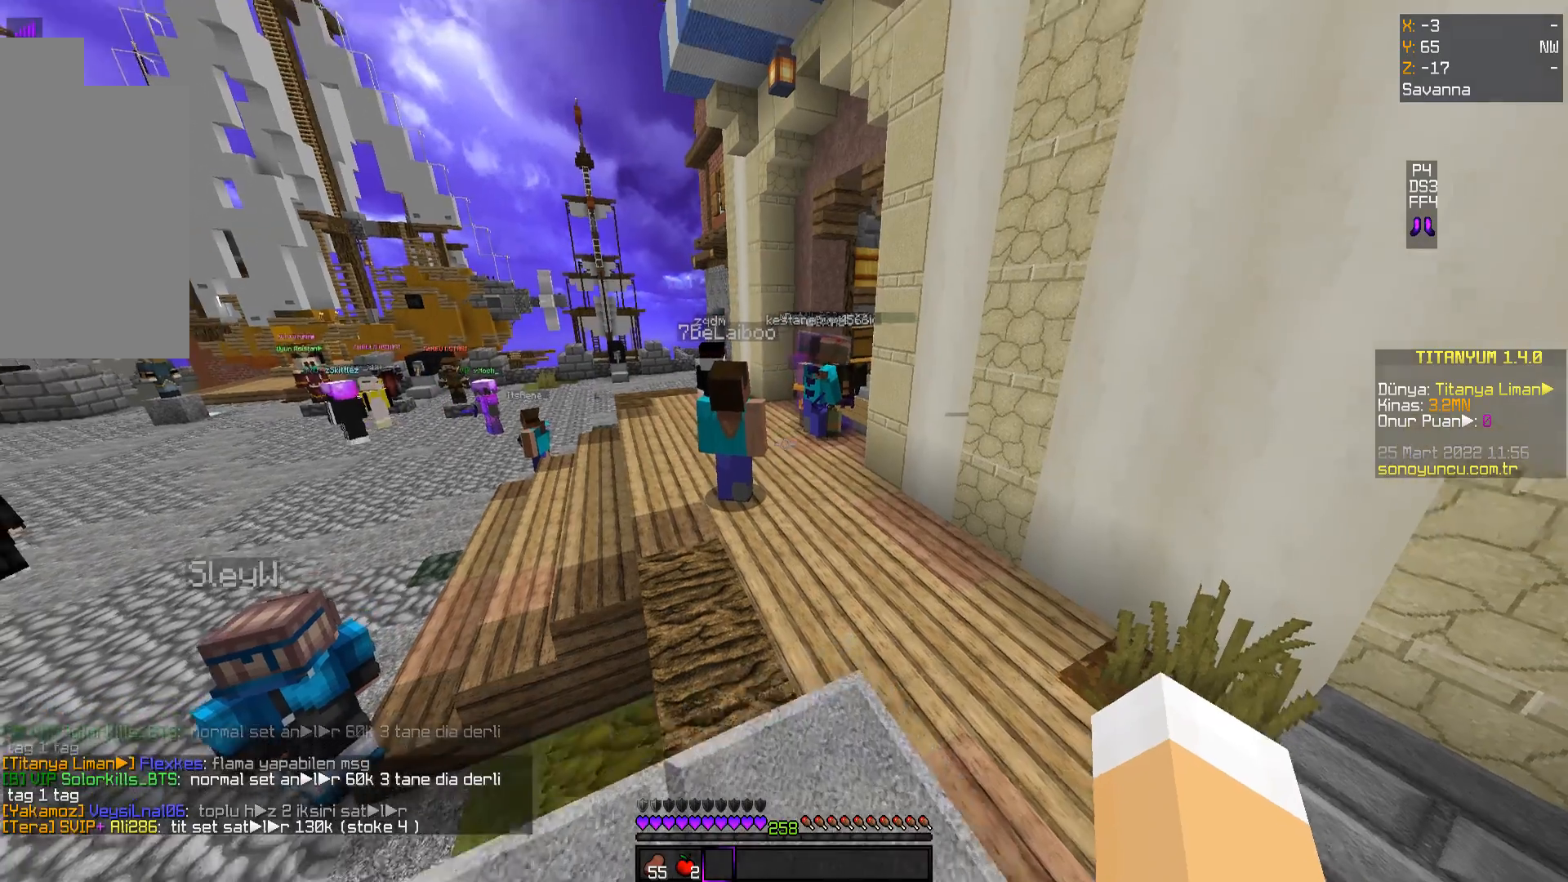
{"keys": ["w"], "mouse": [], "events": []}
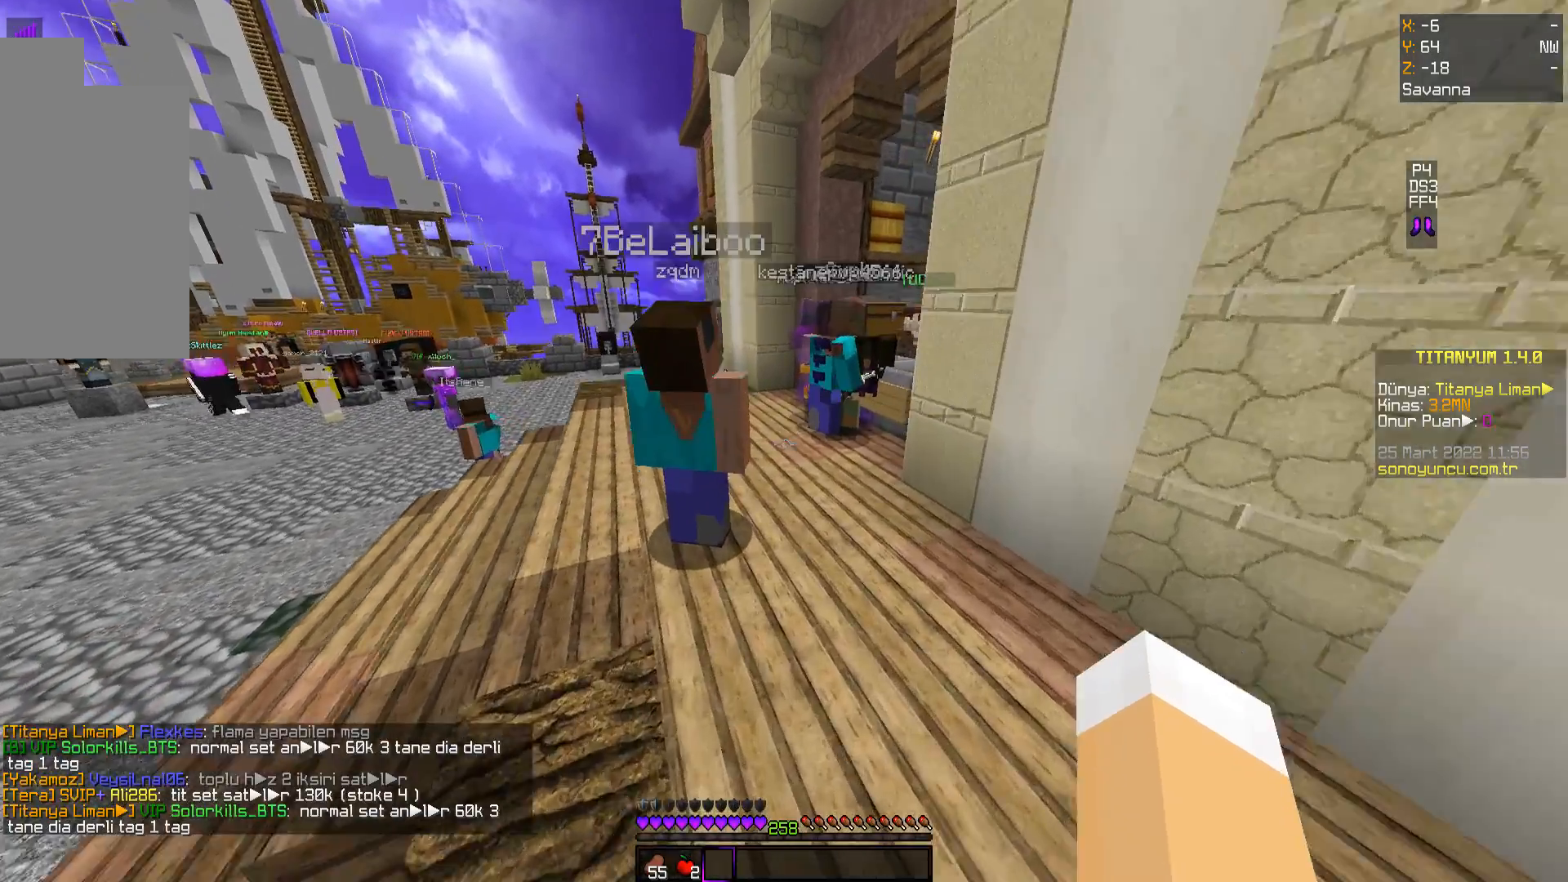
{"keys": ["w"], "mouse": [], "events": []}
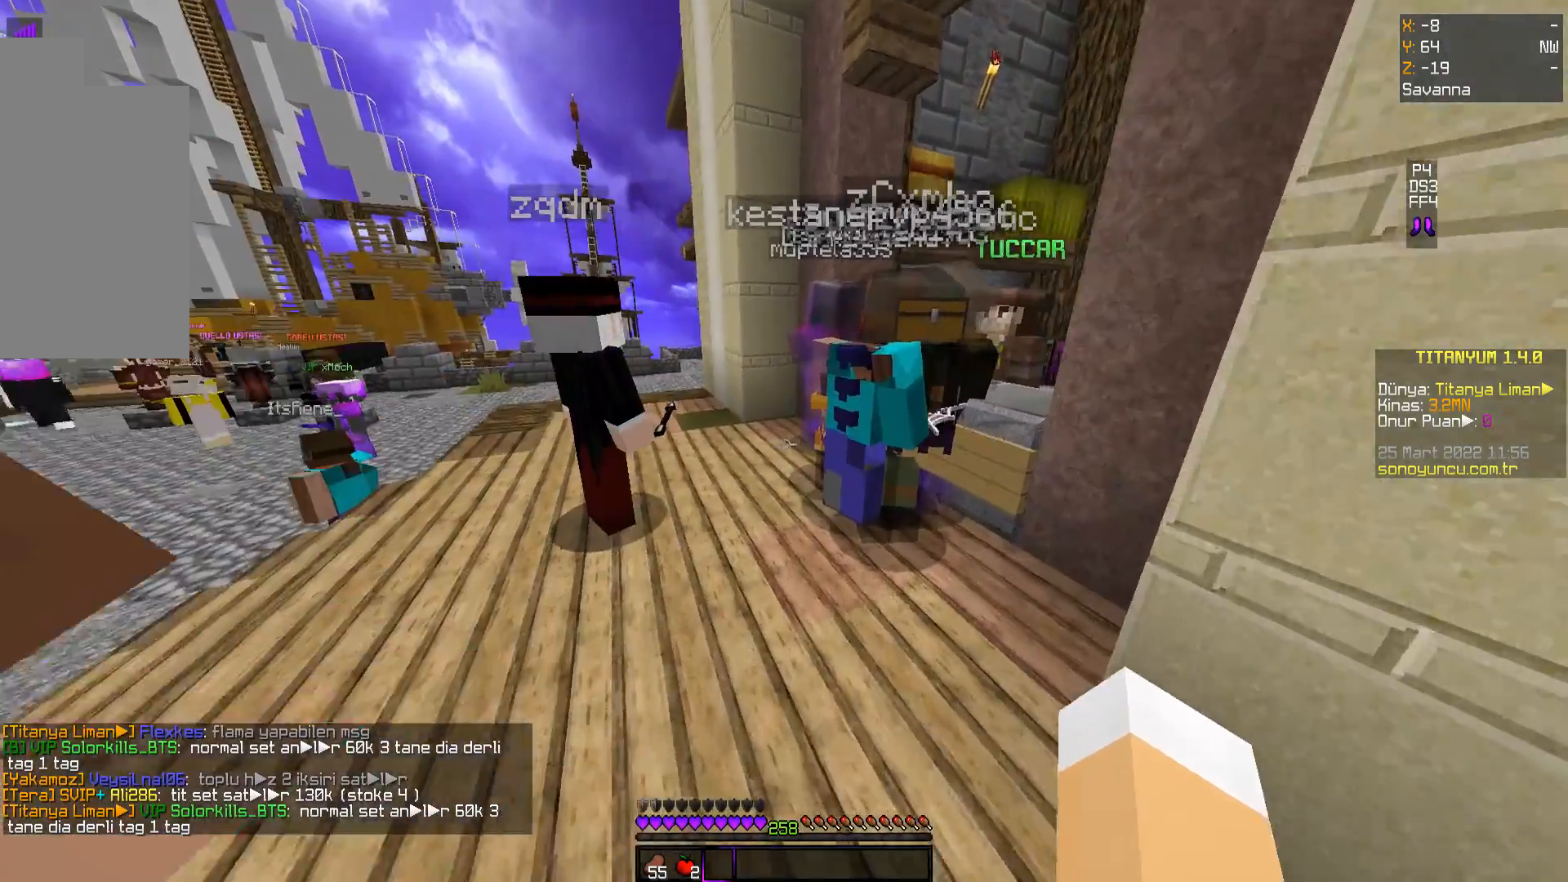
{"keys": [], "mouse": [], "events": [[350, "w", "up"]]}
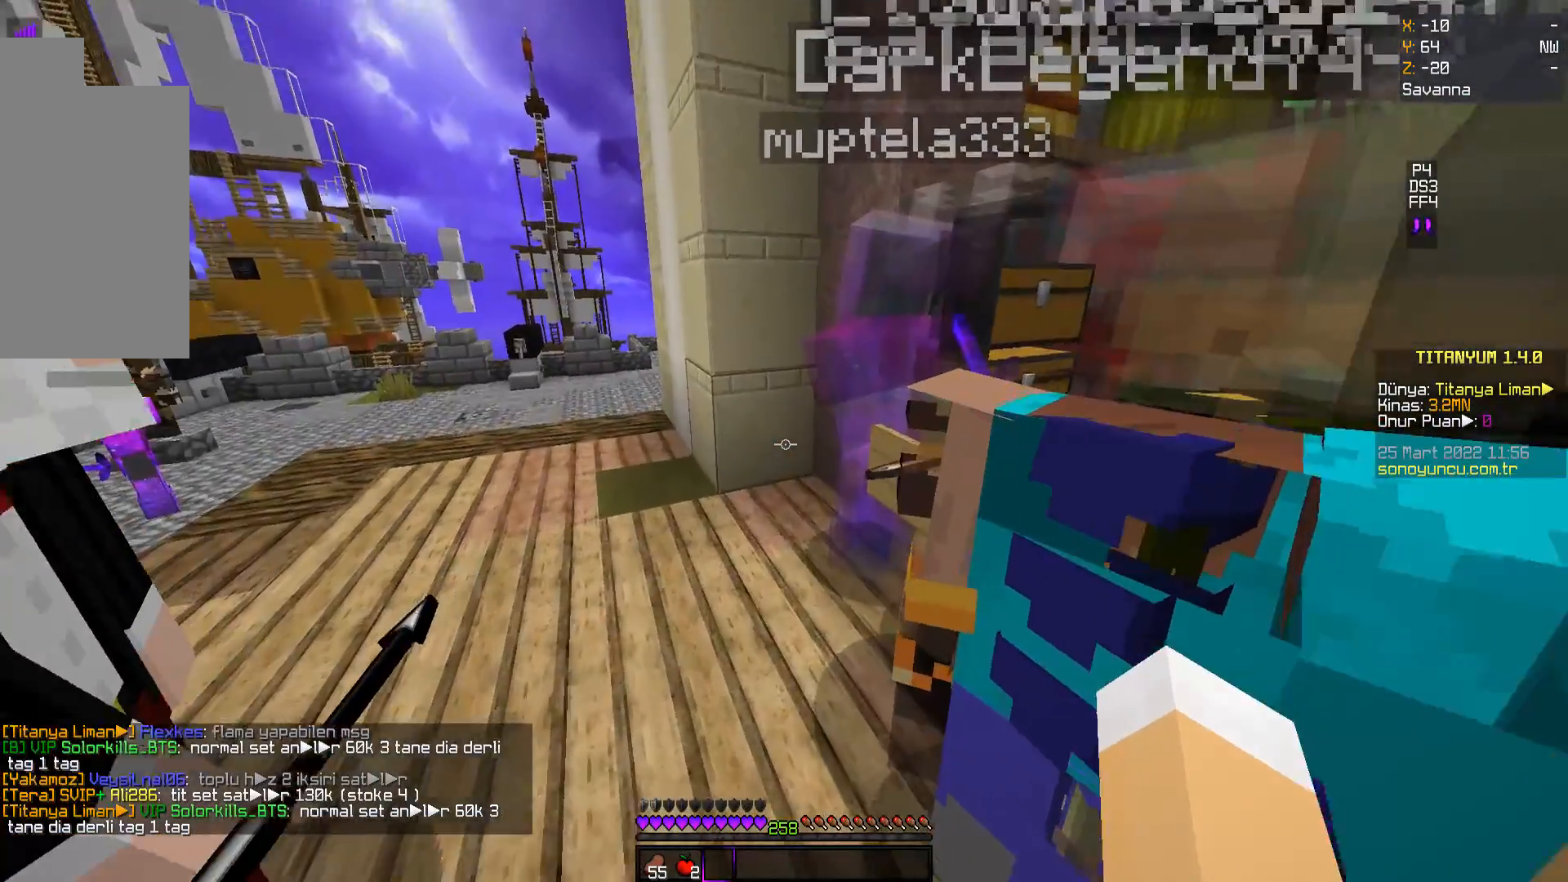
{"keys": [], "mouse": [], "events": []}
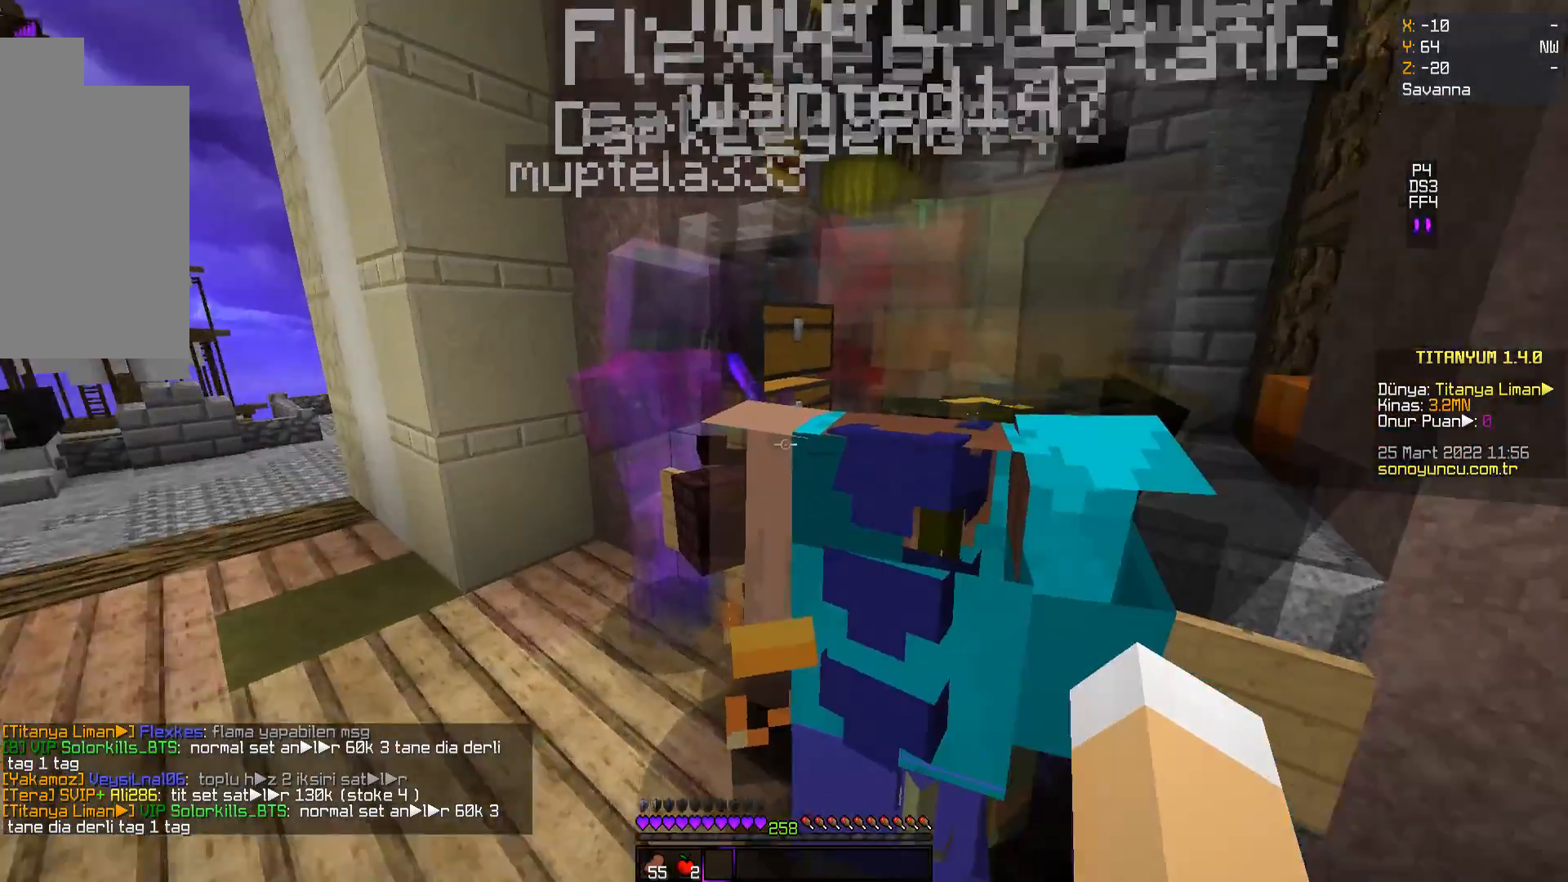
{"keys": [], "mouse": [], "events": [[184, "w", "down"], [484, "w", "up"]]}
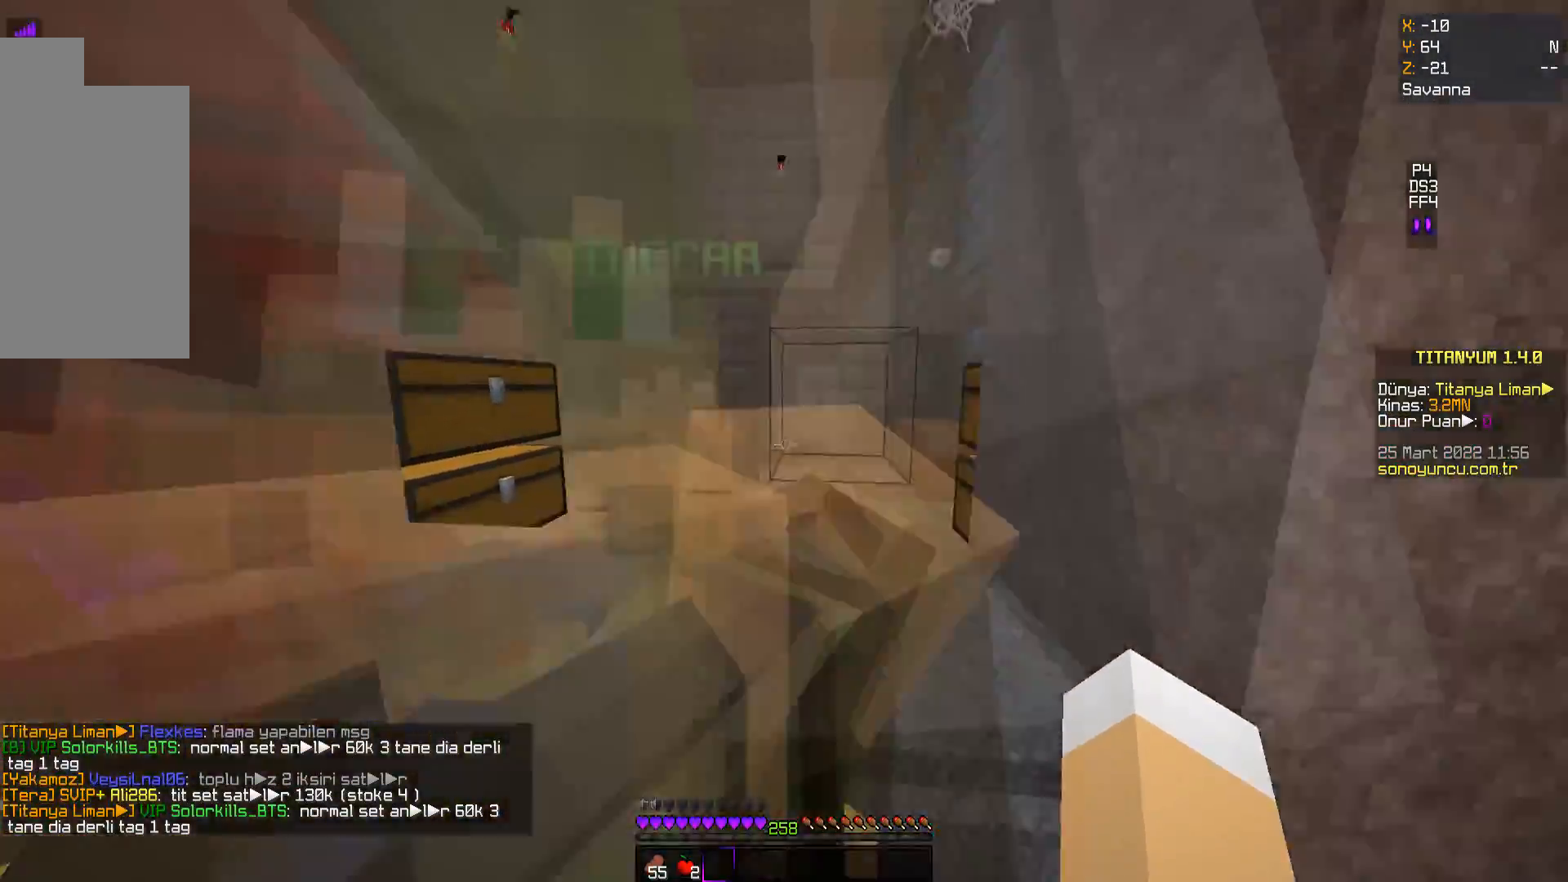
{"keys": [], "mouse": [], "events": [[166, "a", "down"], [350, "a", "up"], [367, "mouse_right", "down"], [483, "mouse_right", "up"]]}
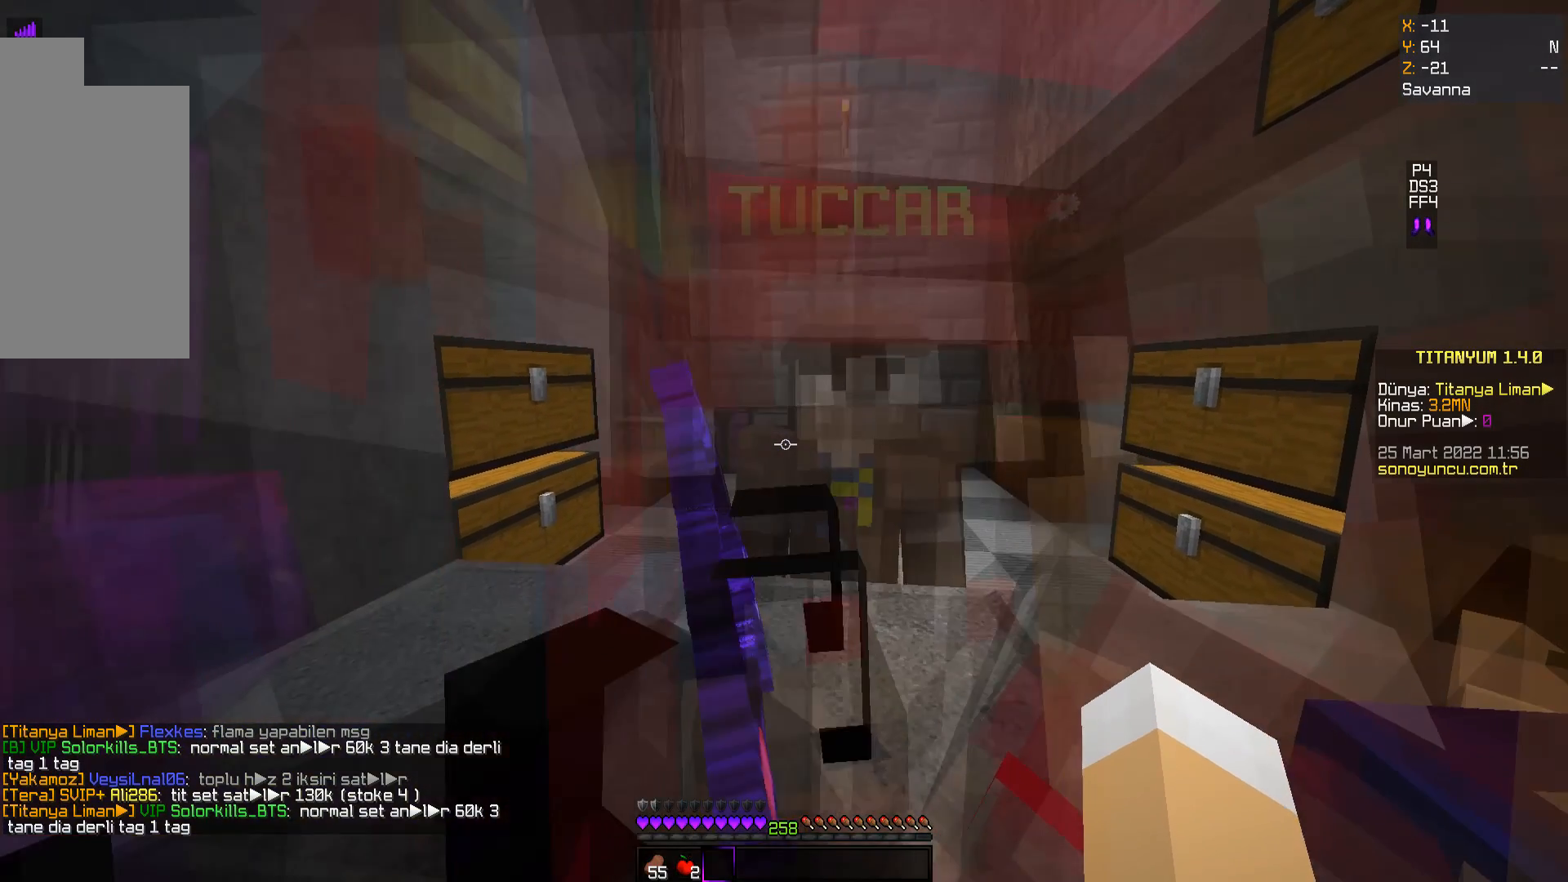
{"keys": [], "mouse": [], "events": []}
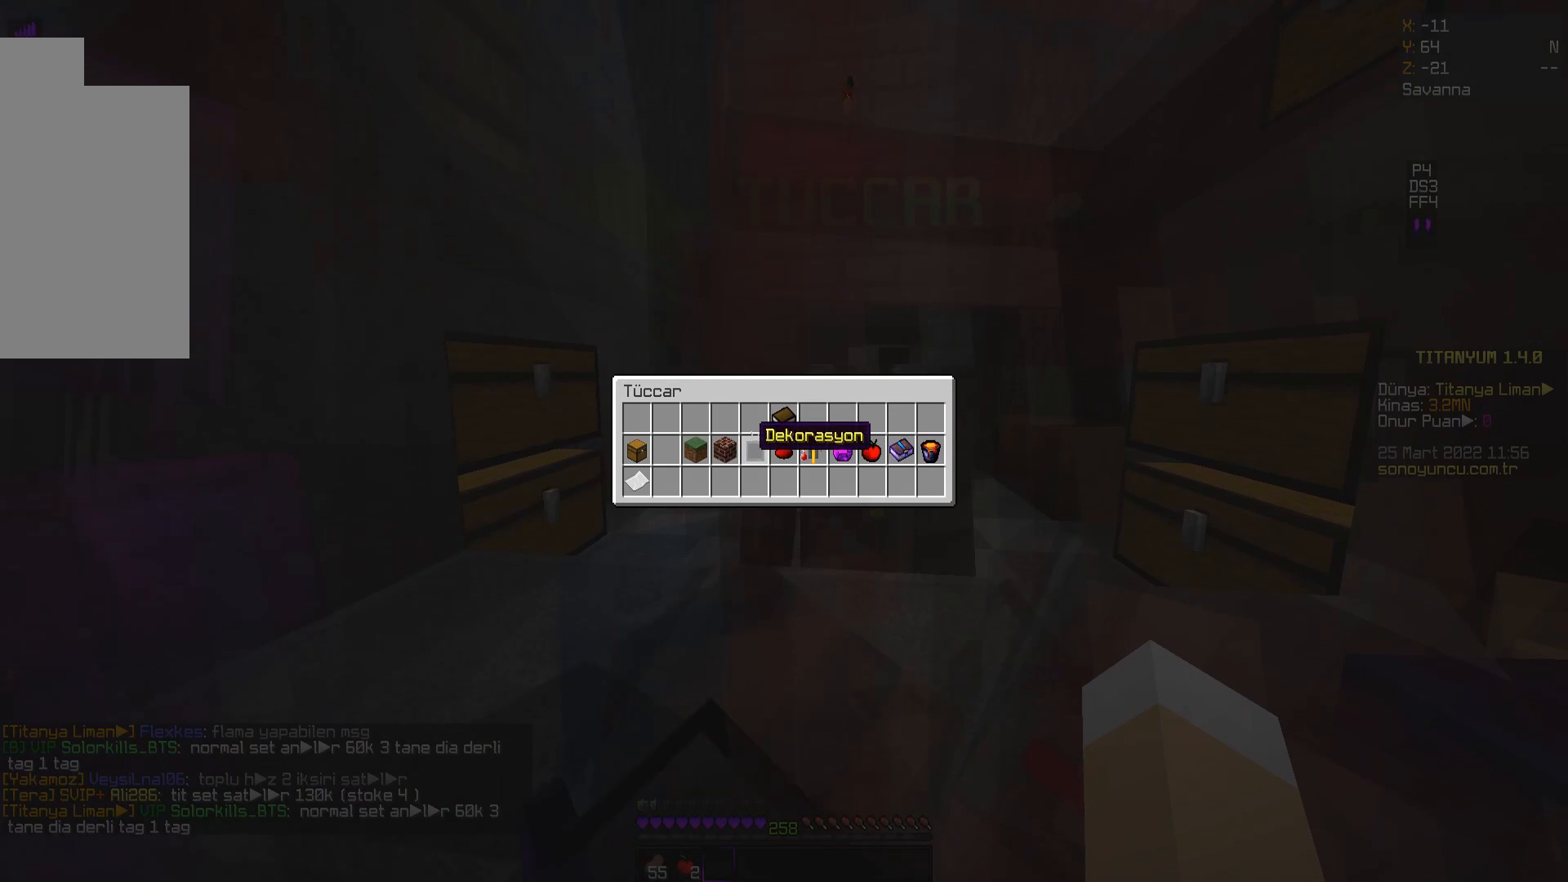
{"keys": [], "mouse": [], "events": []}
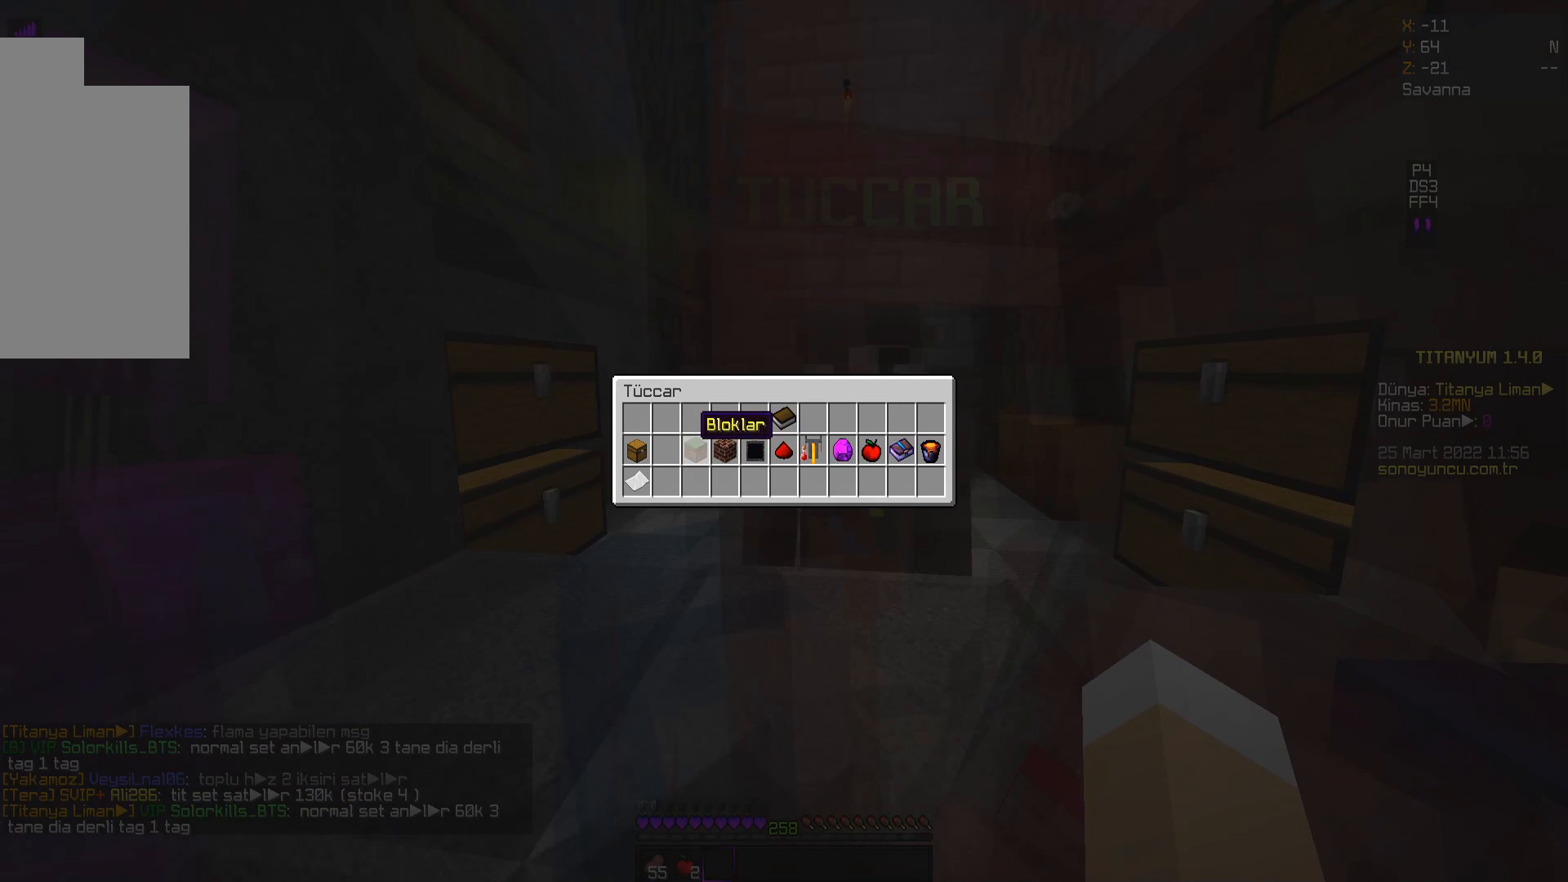
{"keys": [], "mouse": [], "events": []}
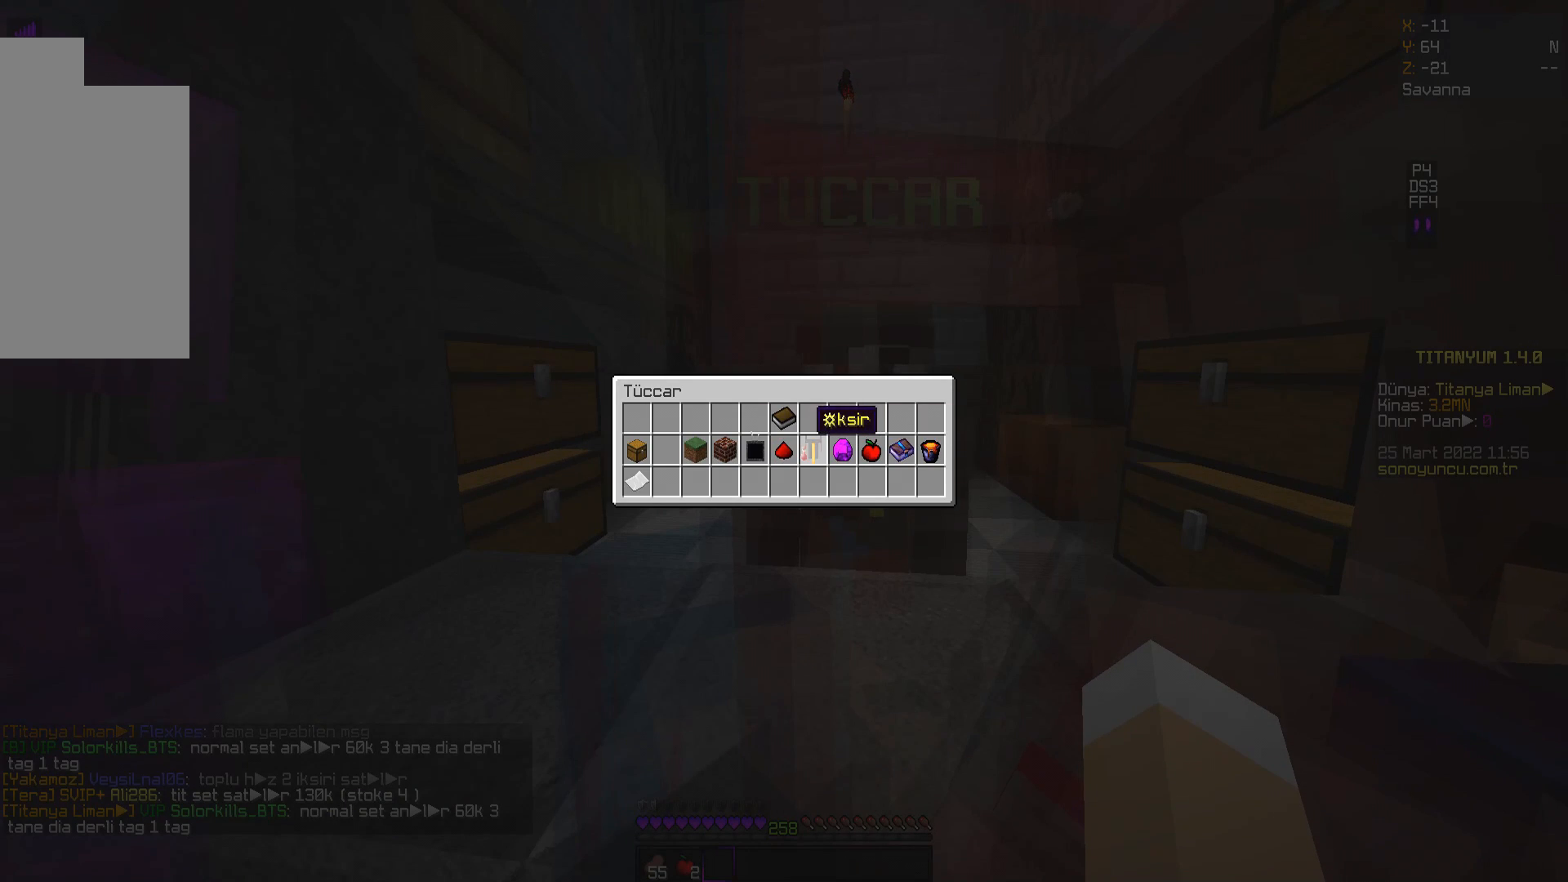
{"keys": [], "mouse": [], "events": []}
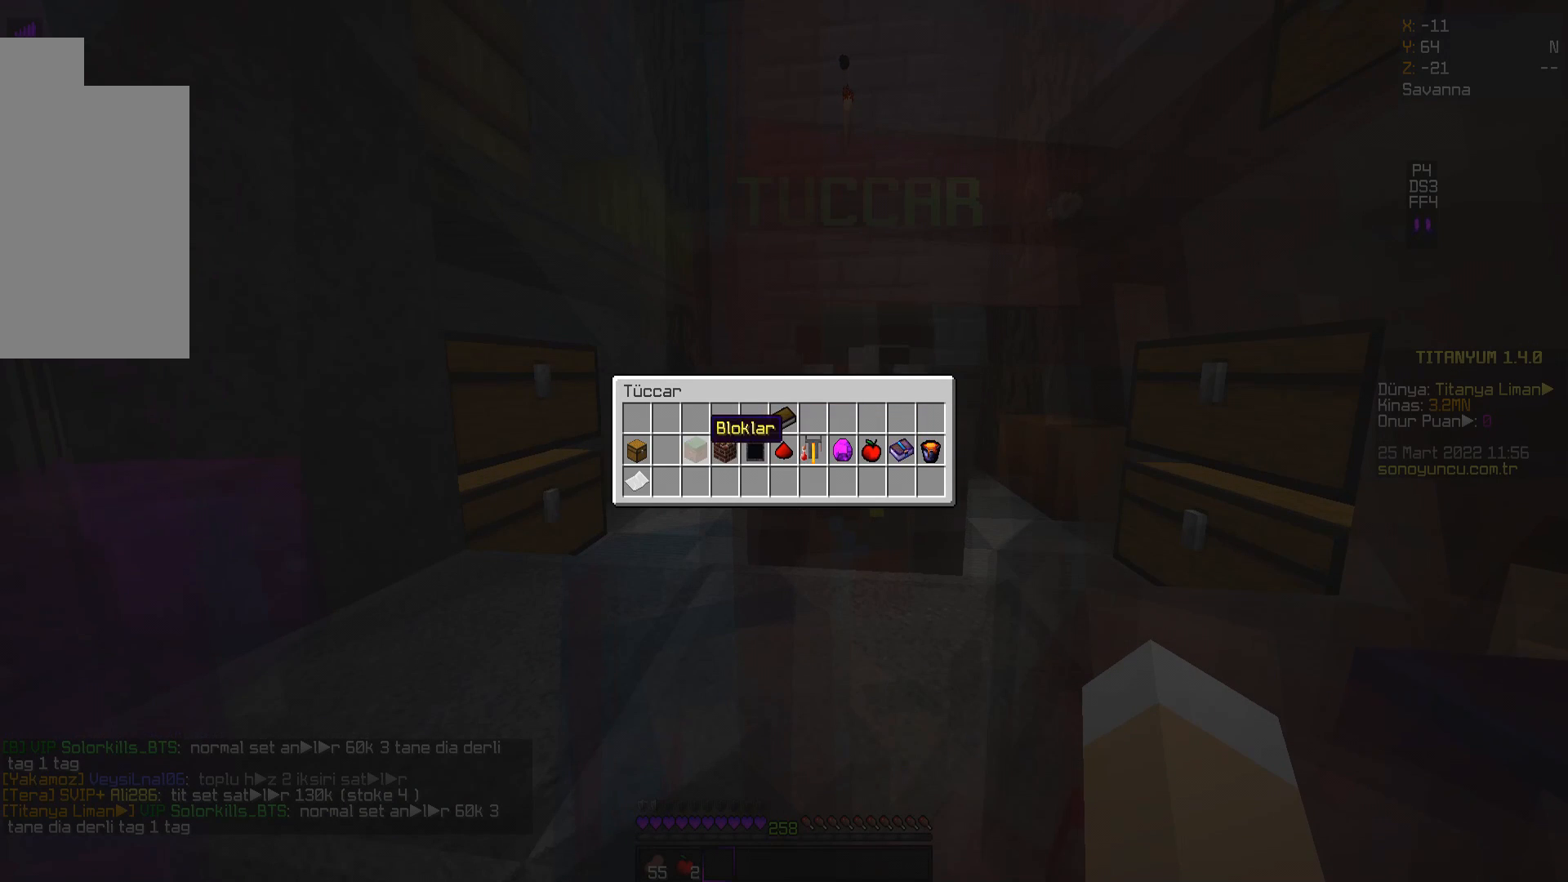
{"keys": [], "mouse": [], "events": [[100, "mouse_left", "down"], [167, "mouse_left", "up"]]}
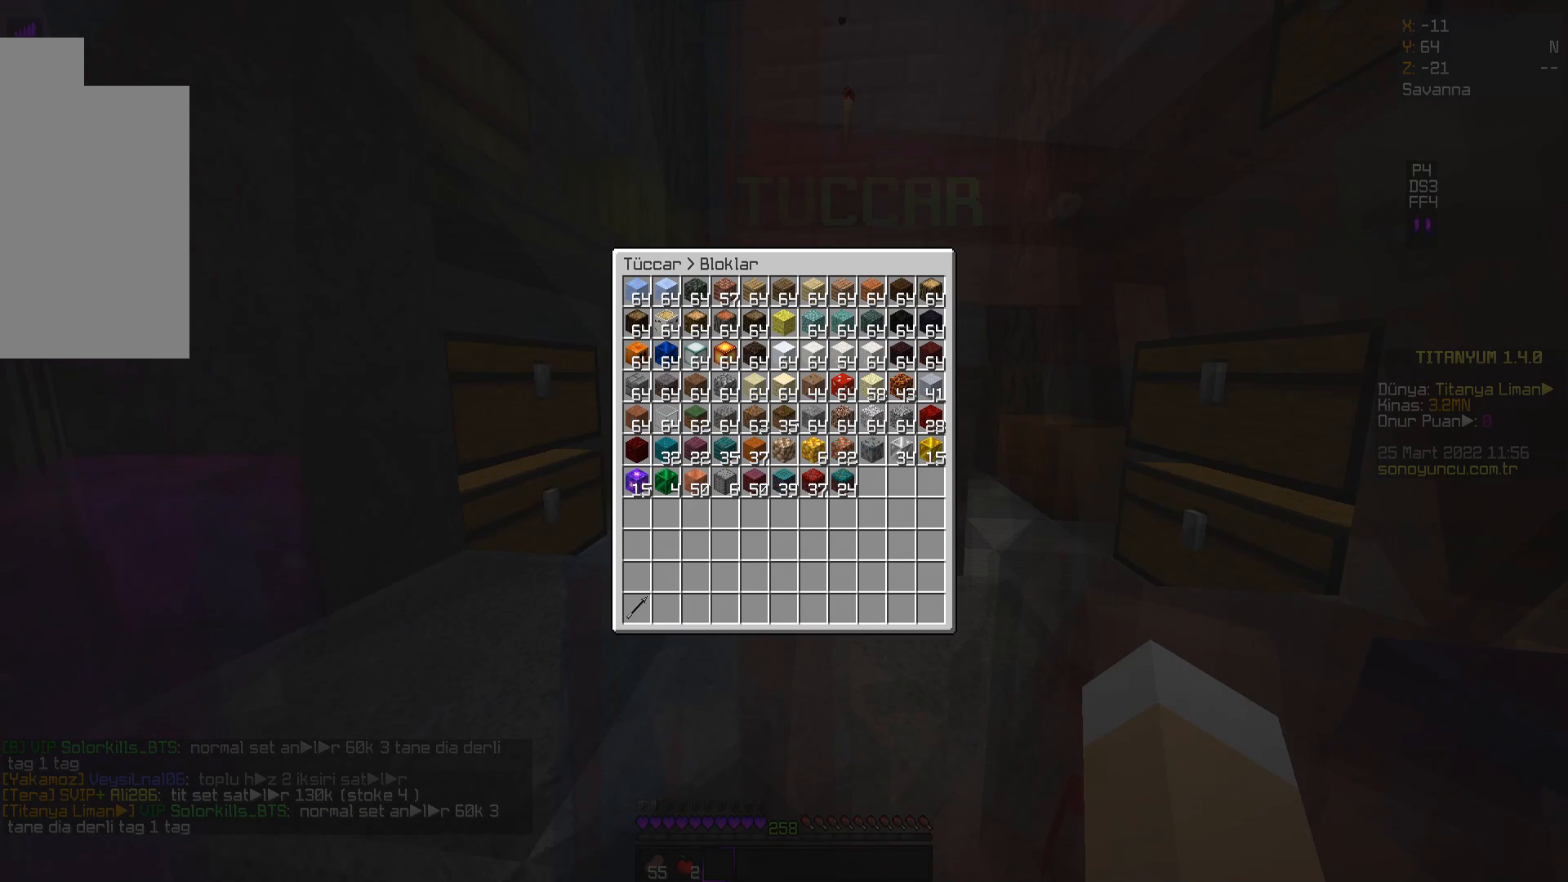
{"keys": [], "mouse": [], "events": []}
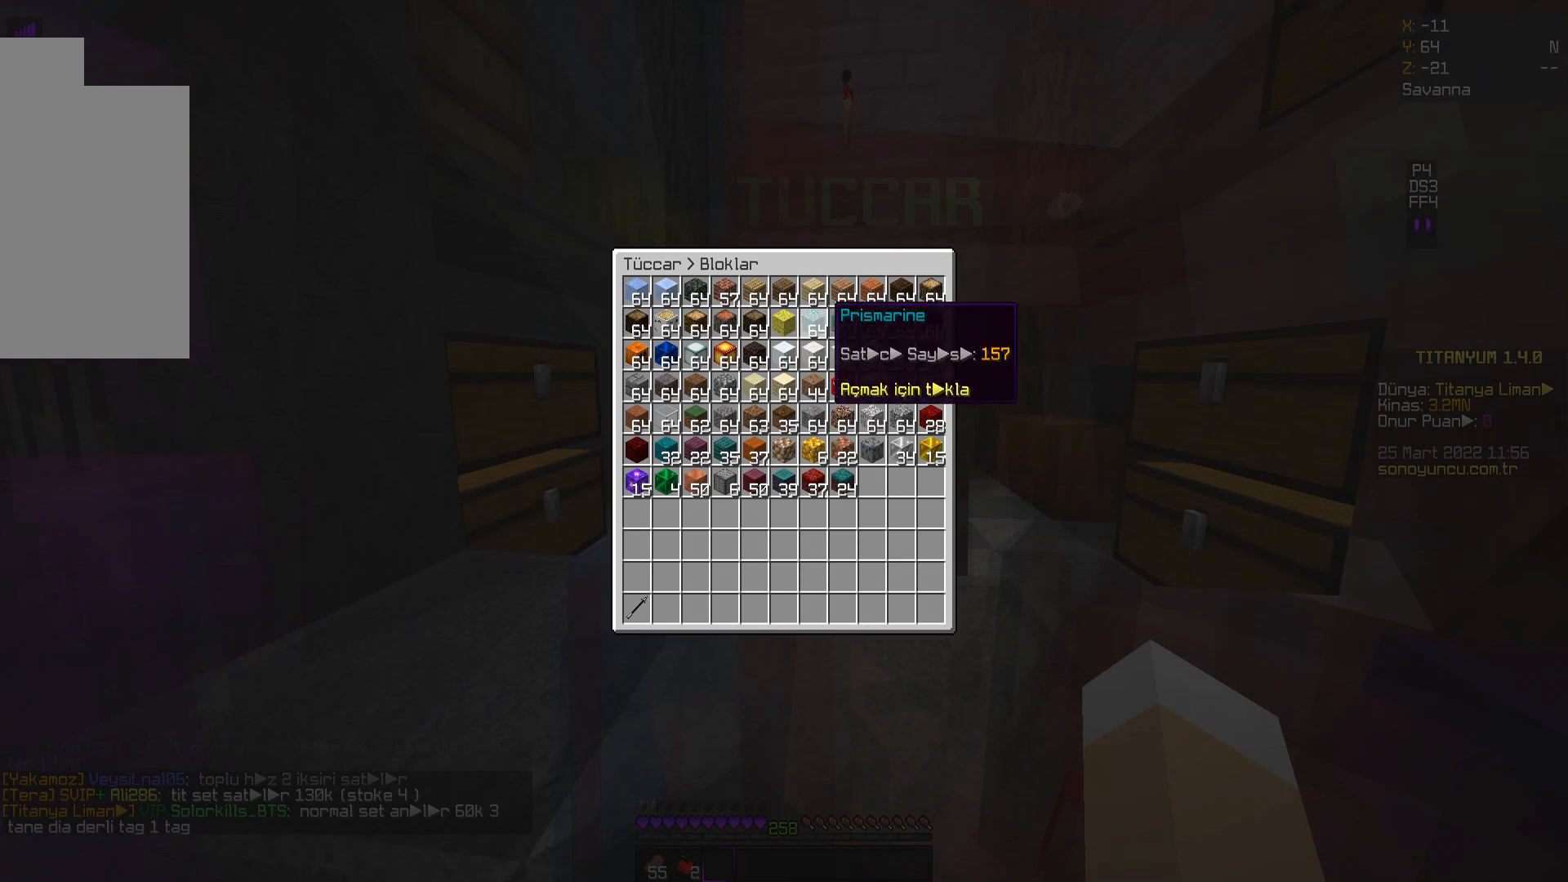
{"keys": [], "mouse": [], "events": []}
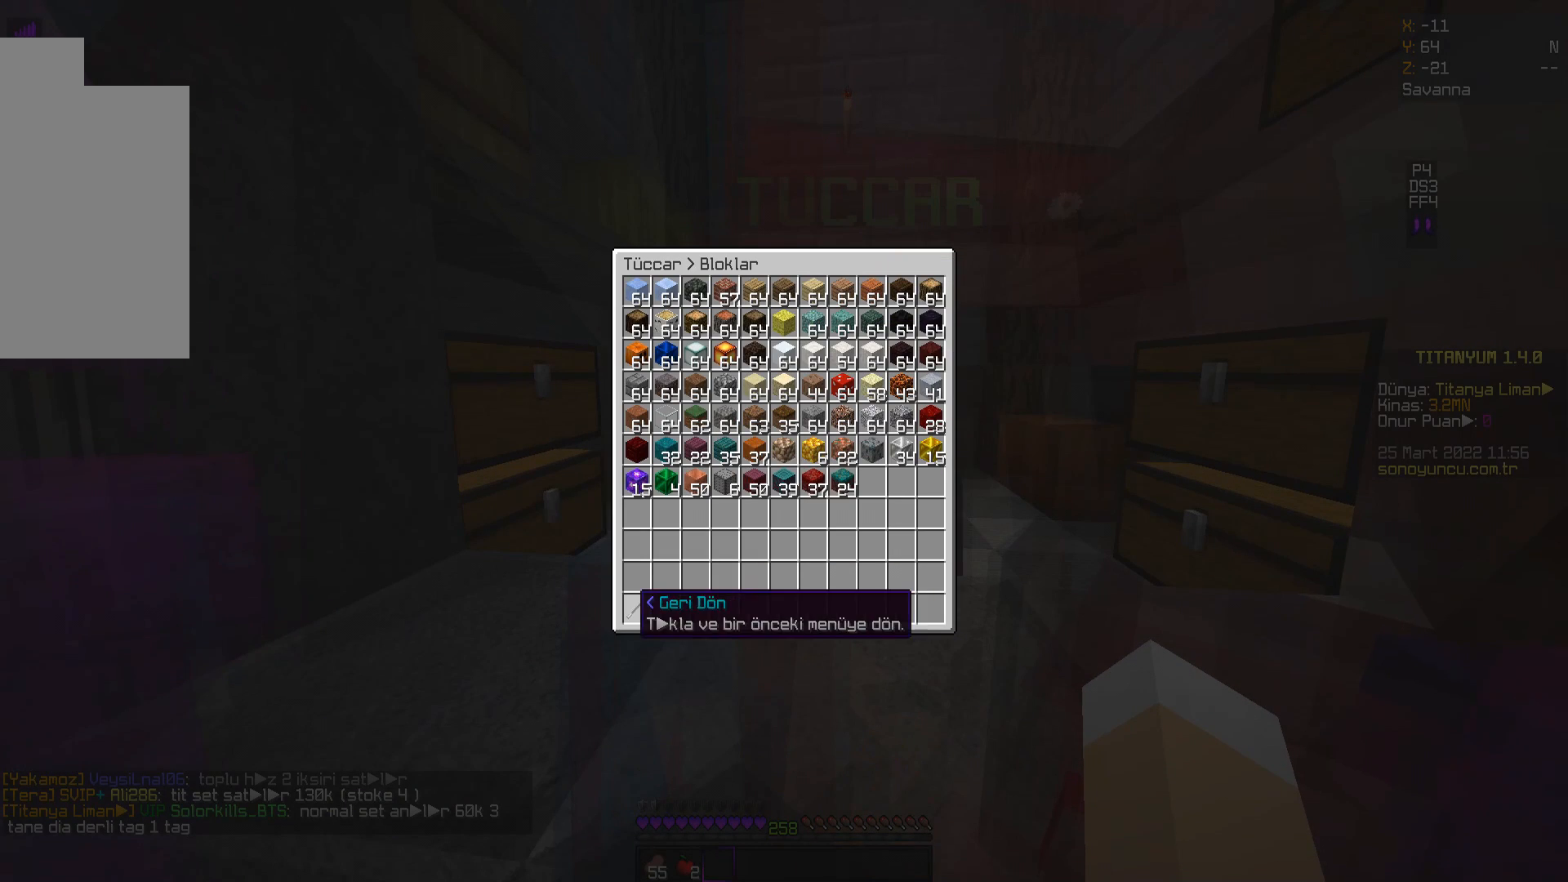
{"keys": [], "mouse": [], "events": [[200, "mouse_left", "down"], [300, "mouse_left", "up"]]}
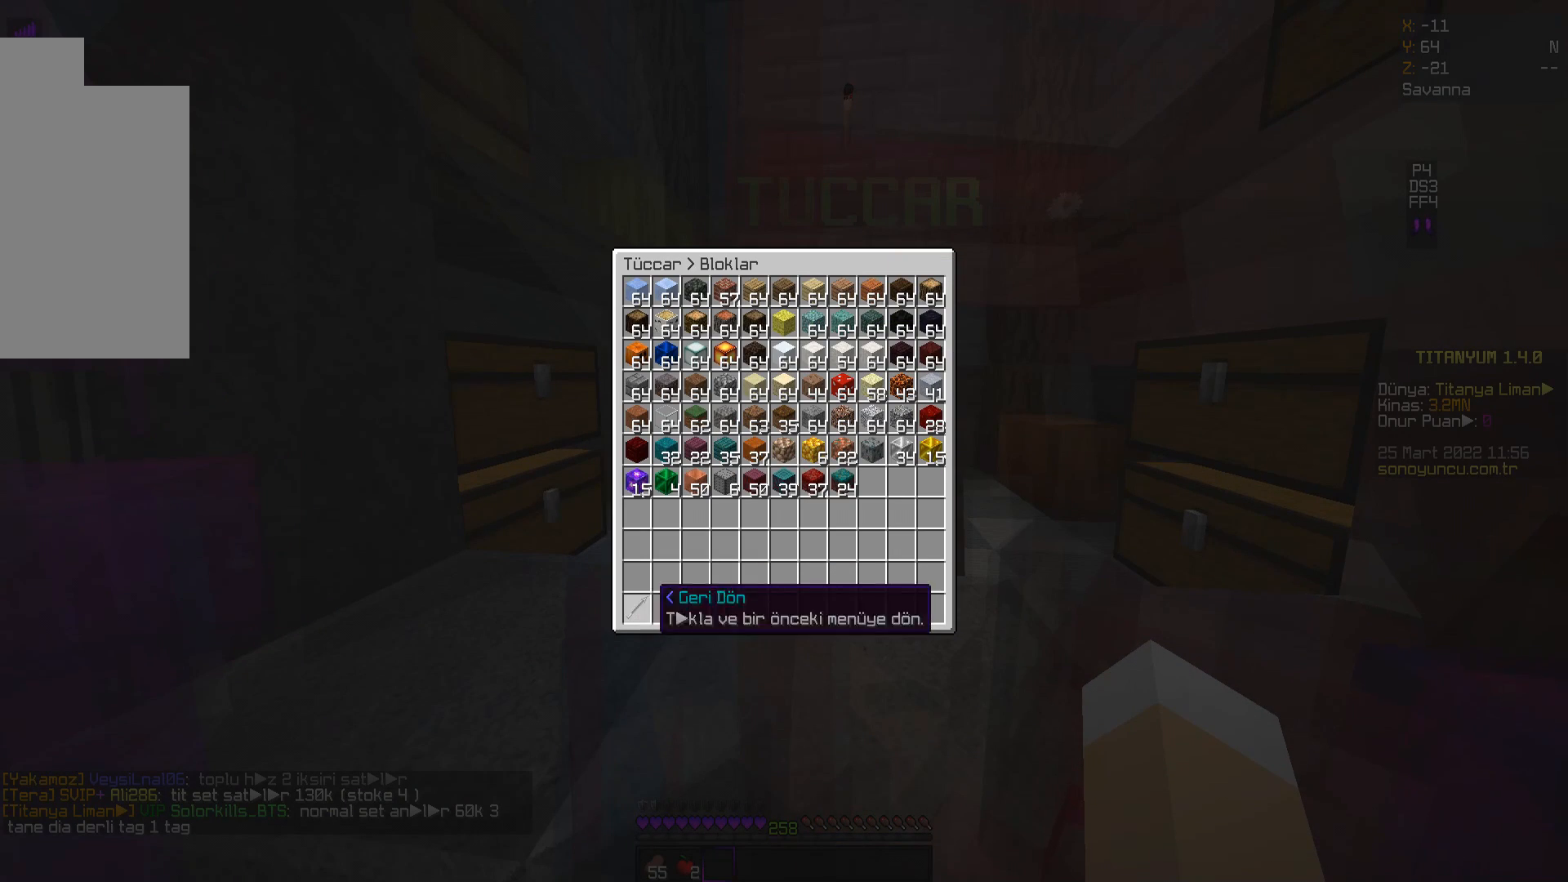
{"keys": [], "mouse": [], "events": [[367, "mouse_left", "down"], [451, "mouse_left", "up"]]}
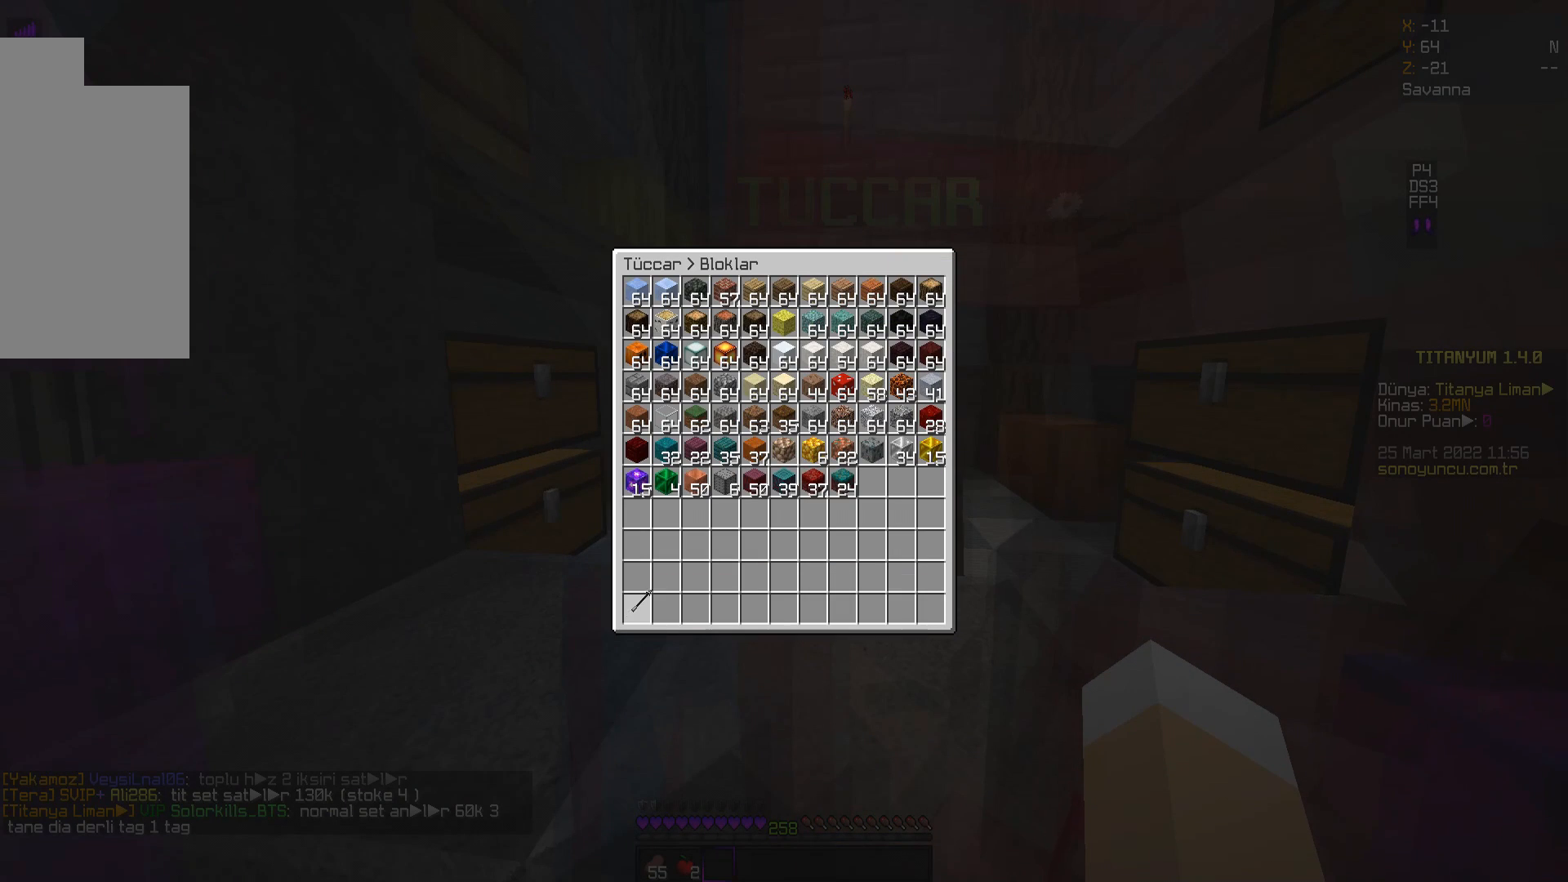
{"keys": [], "mouse": [], "events": []}
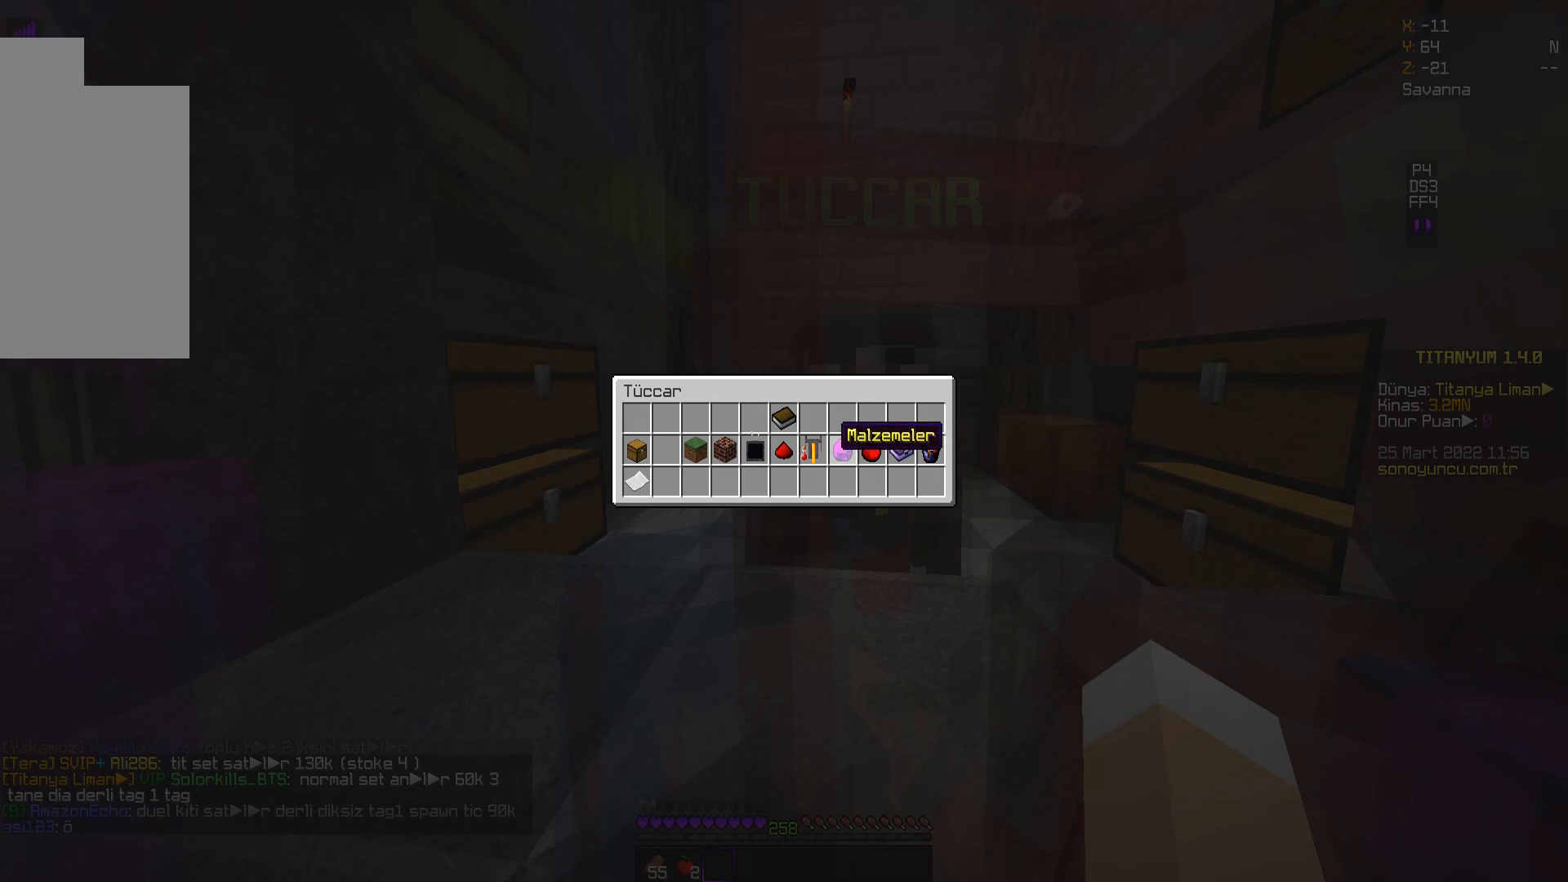
{"keys": [], "mouse": [], "events": [[34, "mouse_left", "down"], [117, "mouse_left", "up"]]}
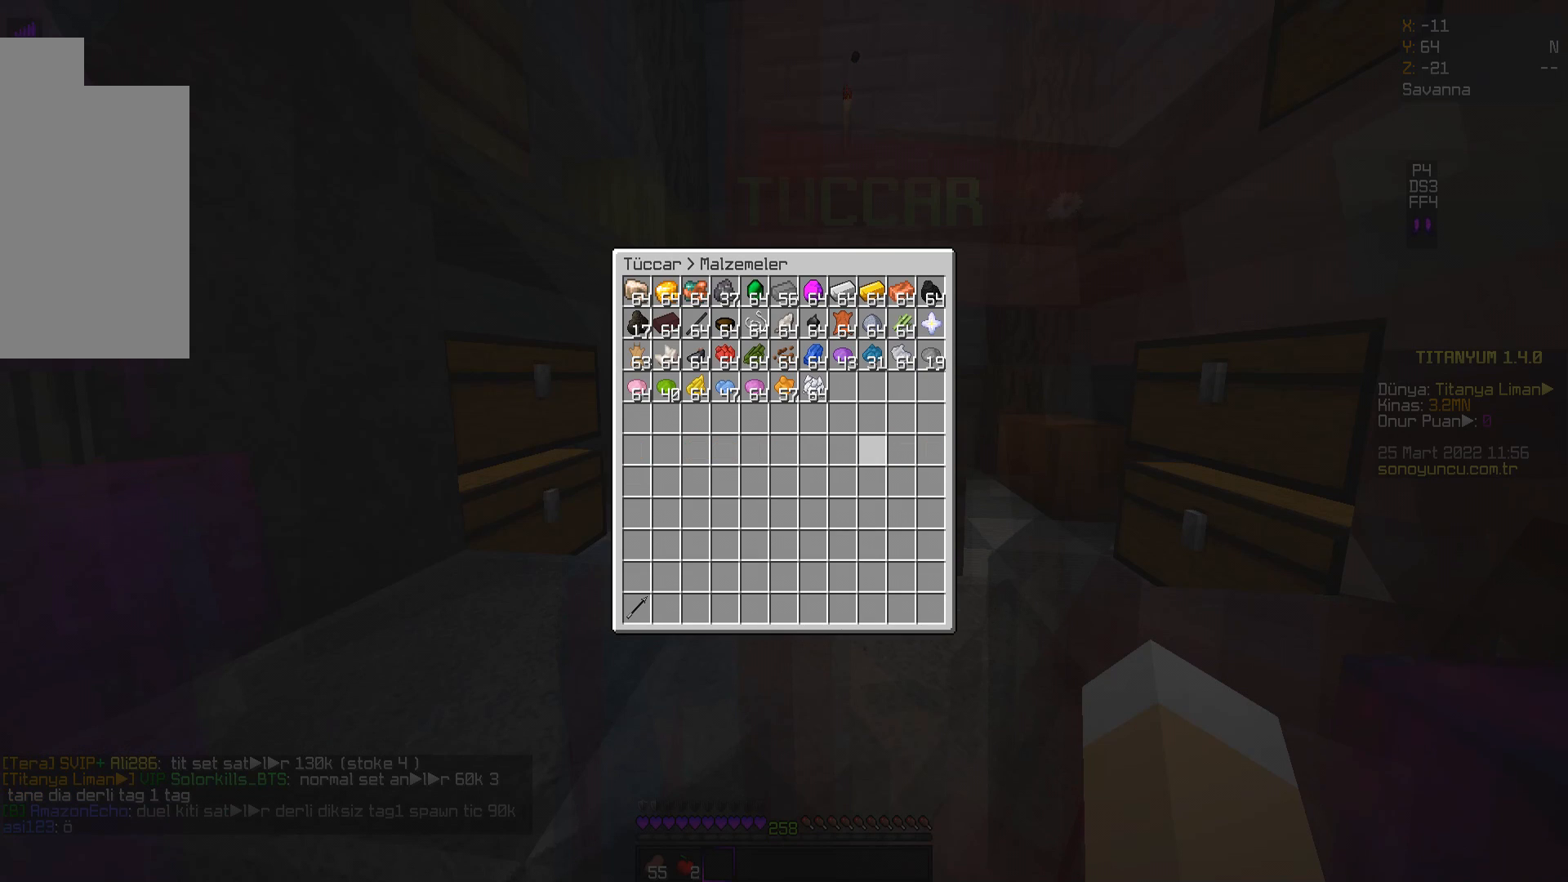
{"keys": [], "mouse": [], "events": []}
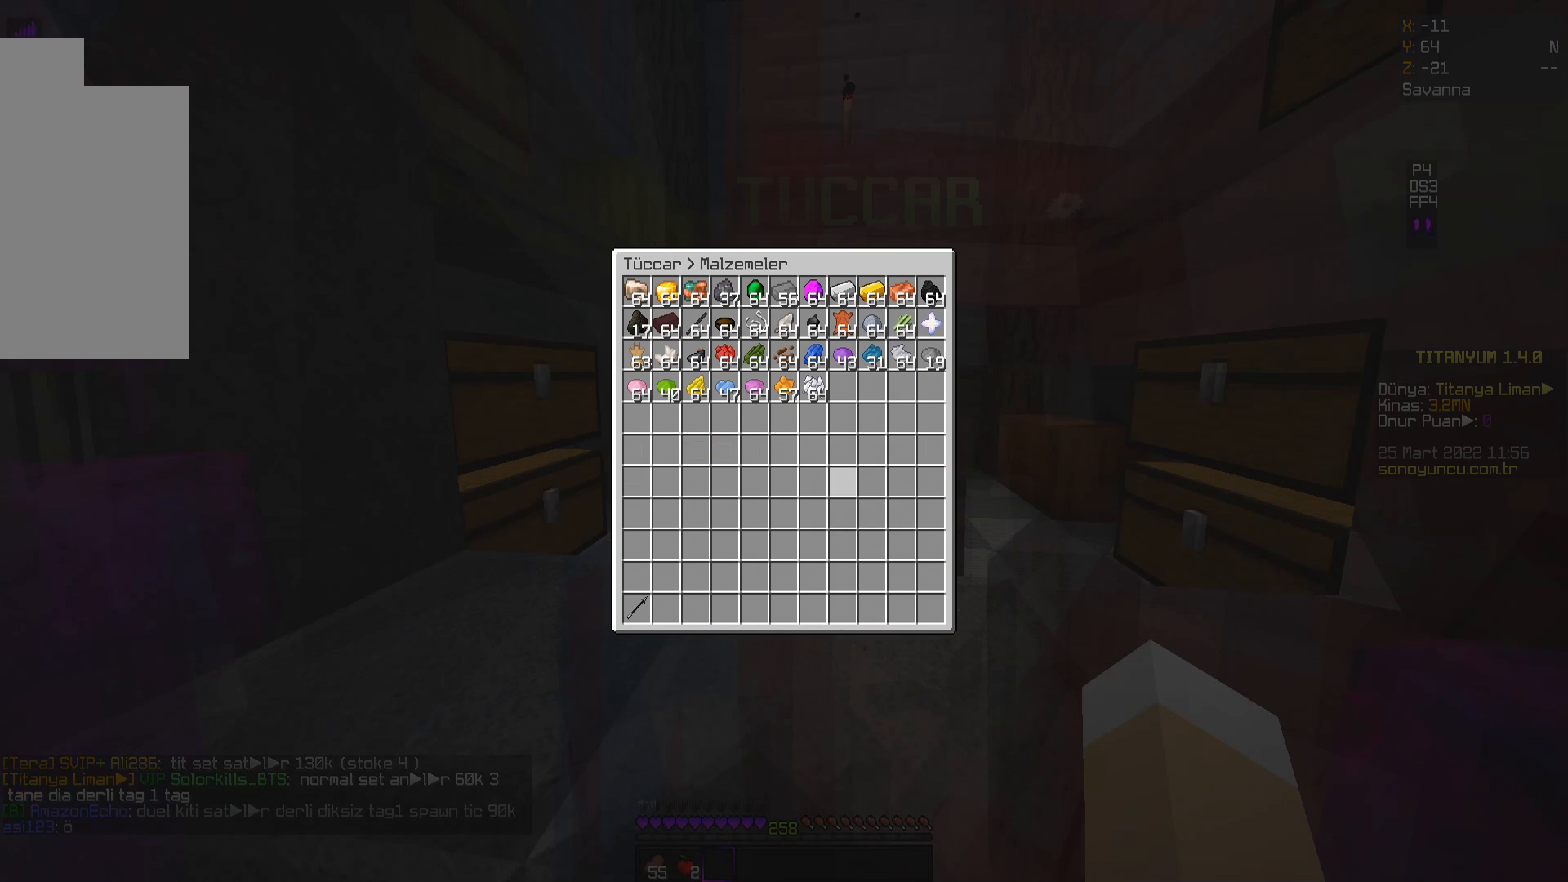
{"keys": [], "mouse": [], "events": []}
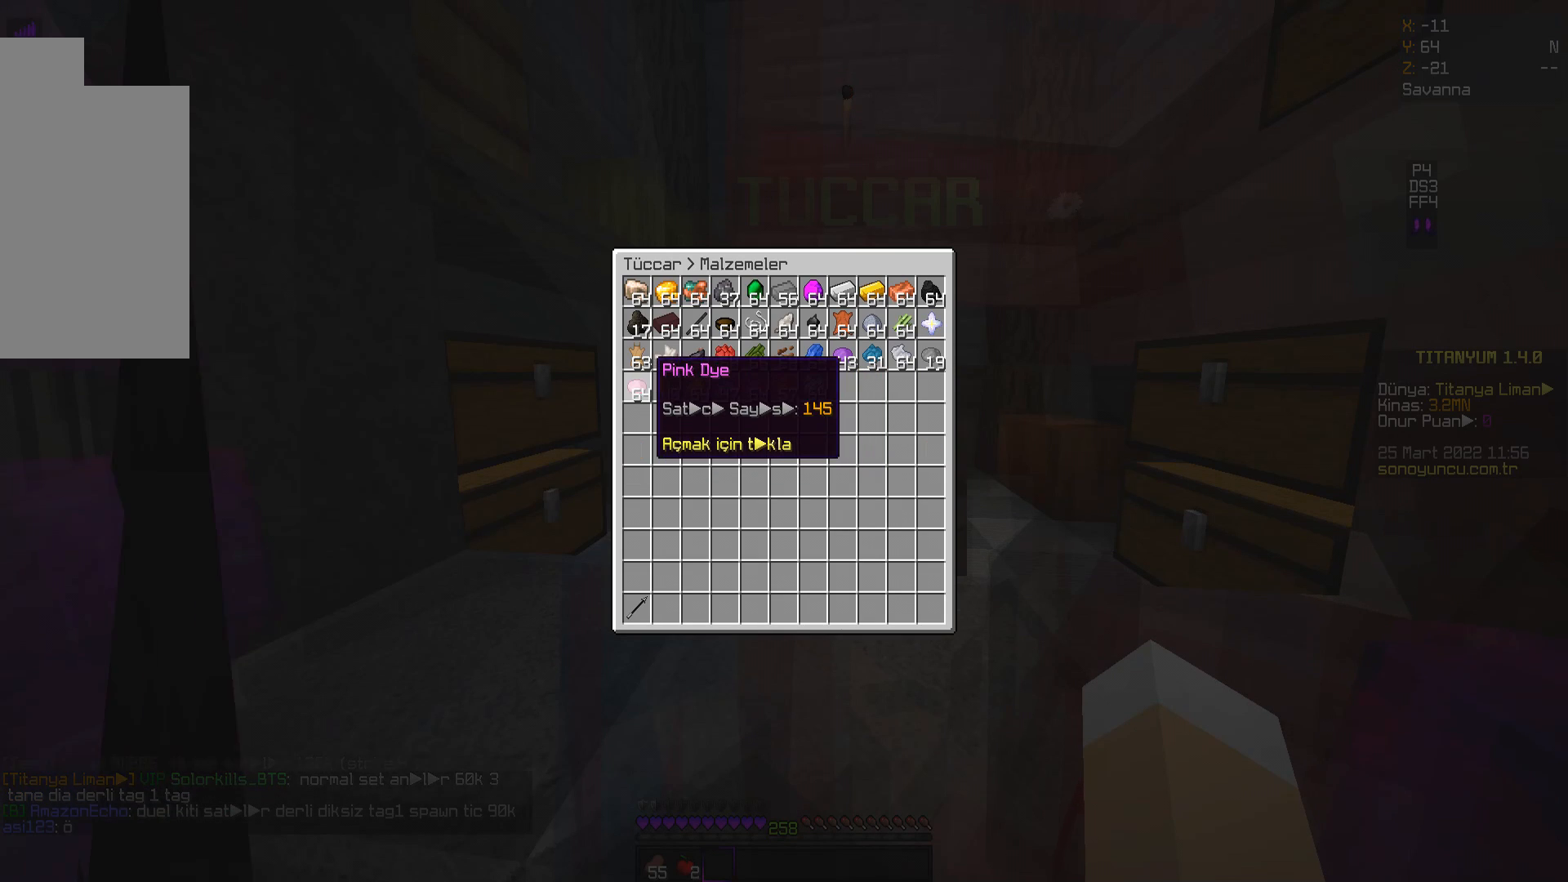
{"keys": [], "mouse": [], "events": [[284, "mouse_left", "down"], [384, "mouse_left", "up"]]}
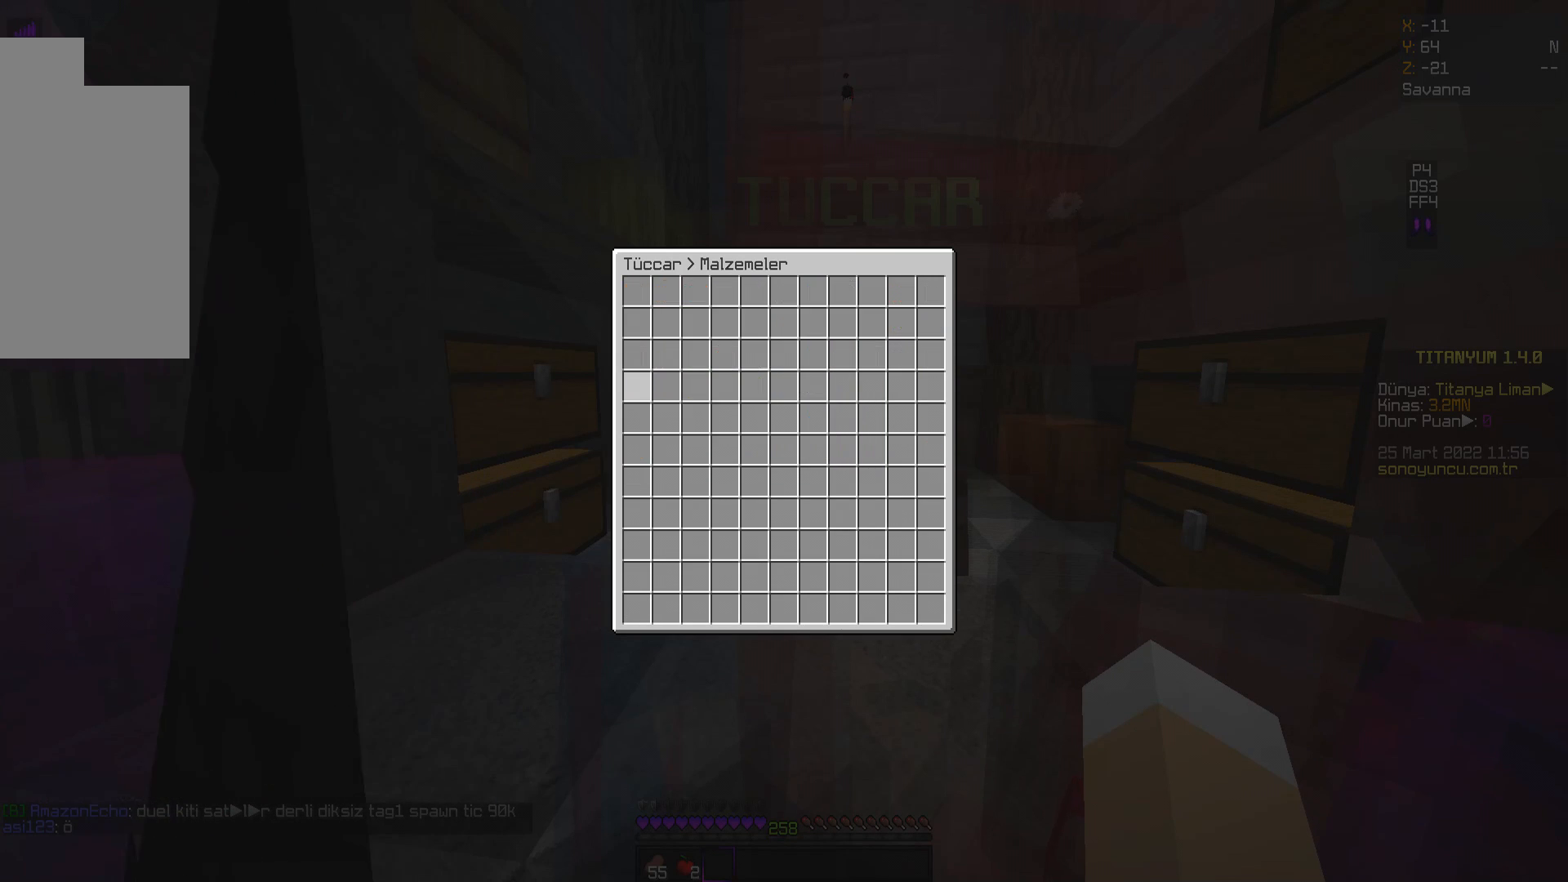
{"keys": [], "mouse": [], "events": []}
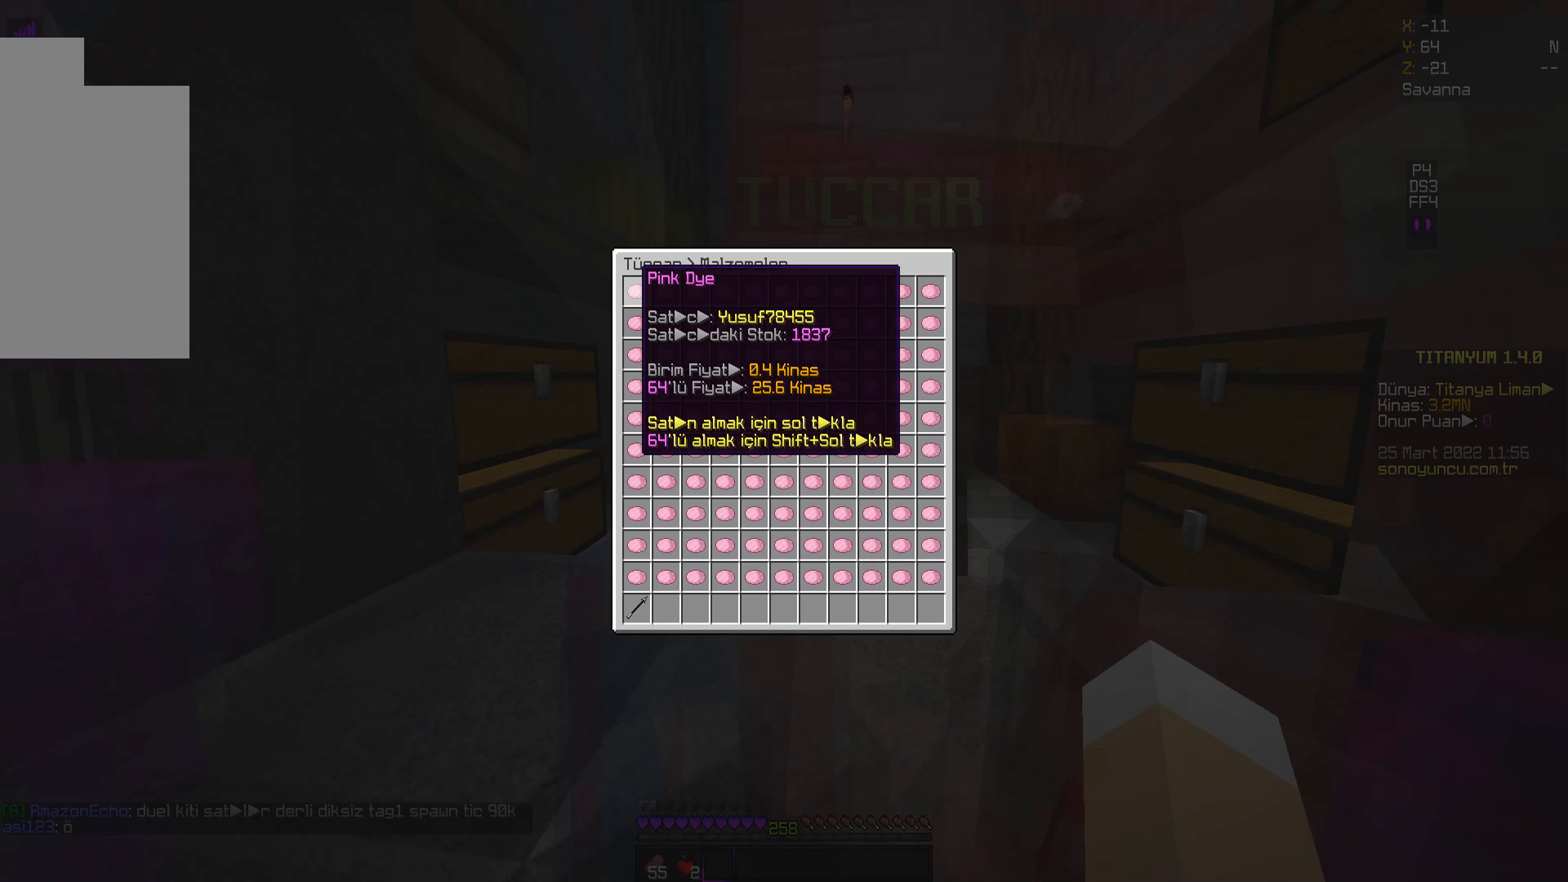
{"keys": [], "mouse": [], "events": []}
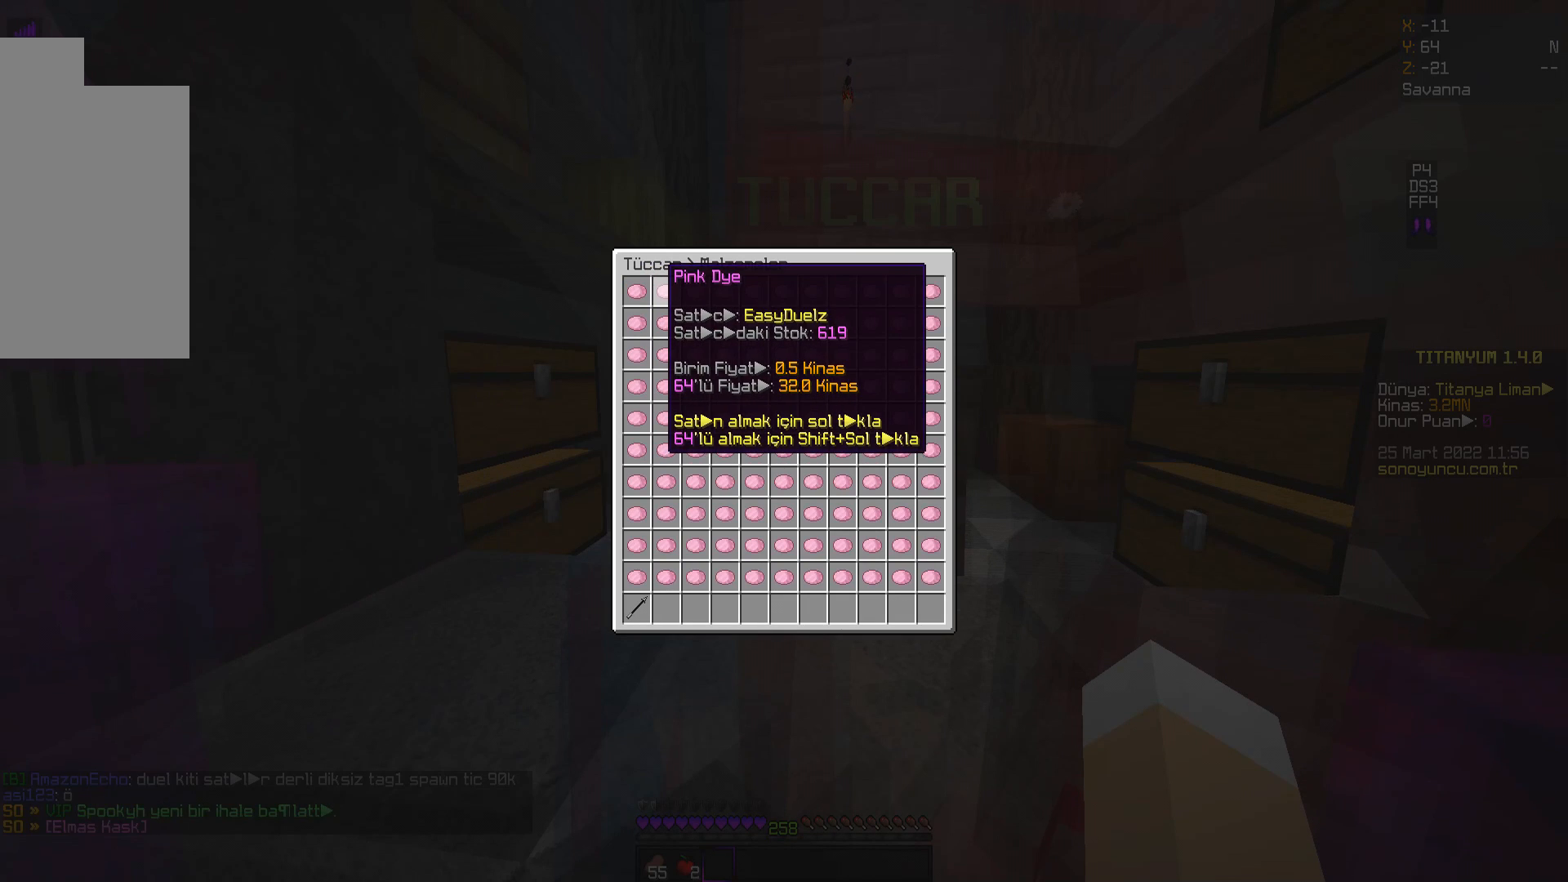
{"keys": [], "mouse": [], "events": []}
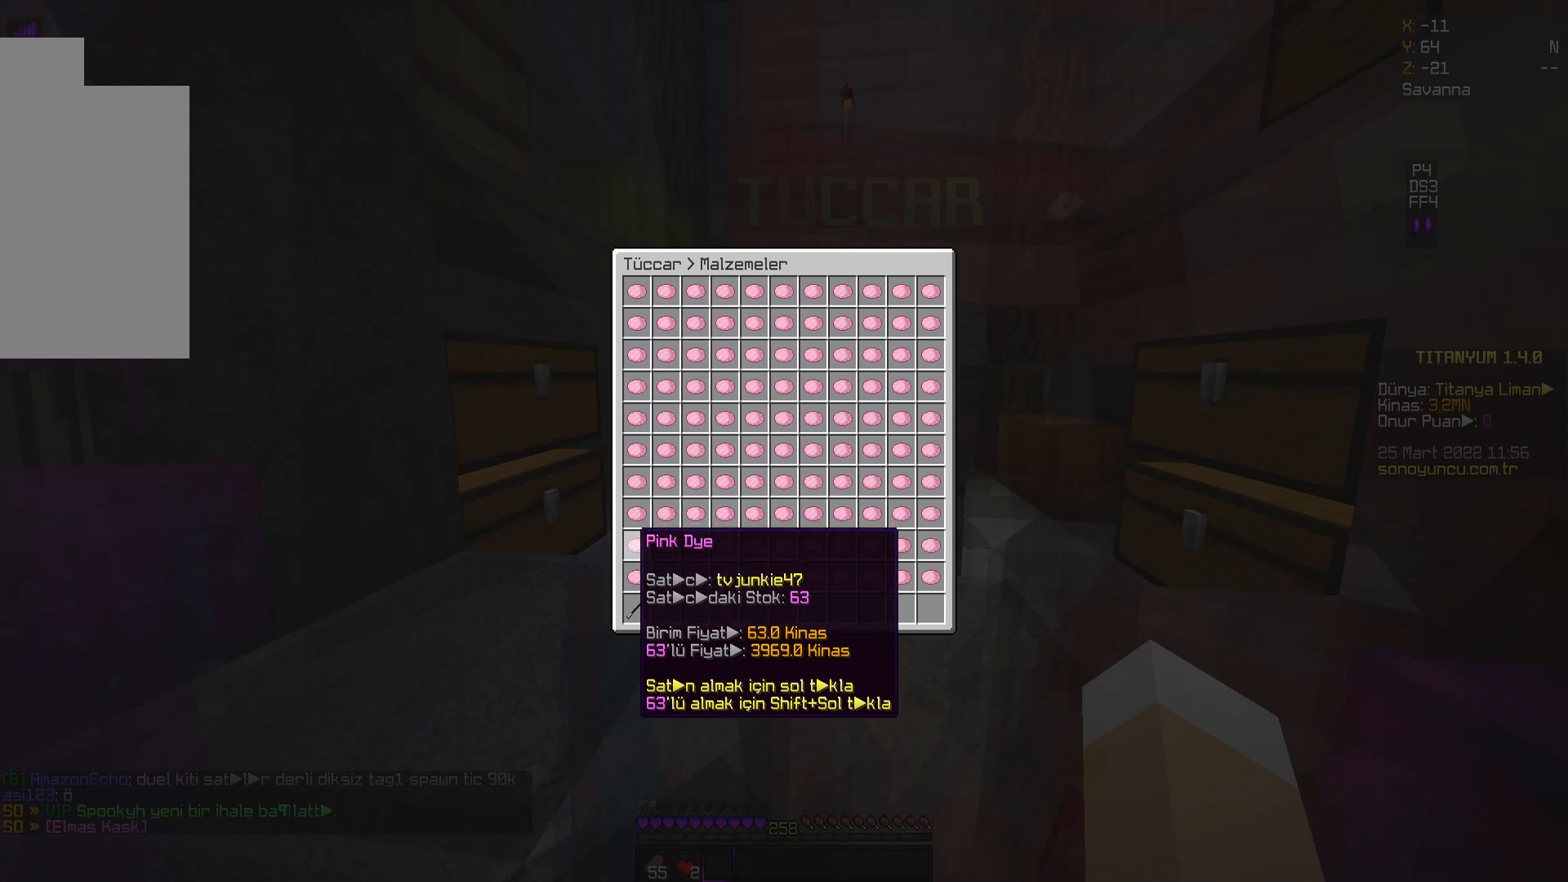
{"keys": [], "mouse": [], "events": [[350, "mouse_left", "down"], [417, "mouse_left", "up"]]}
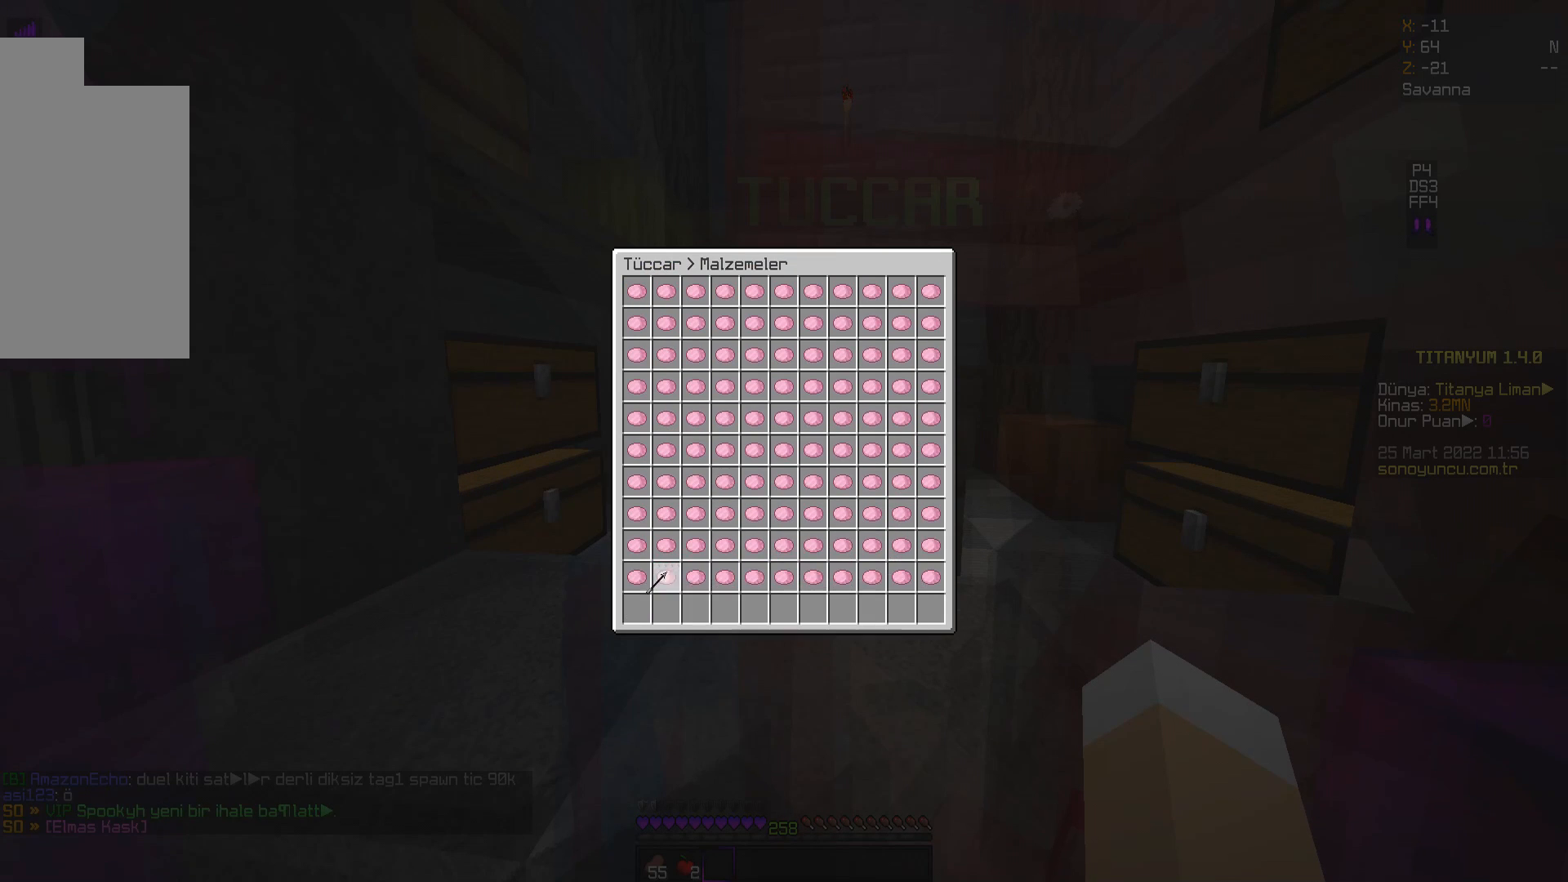
{"keys": [], "mouse": [], "events": []}